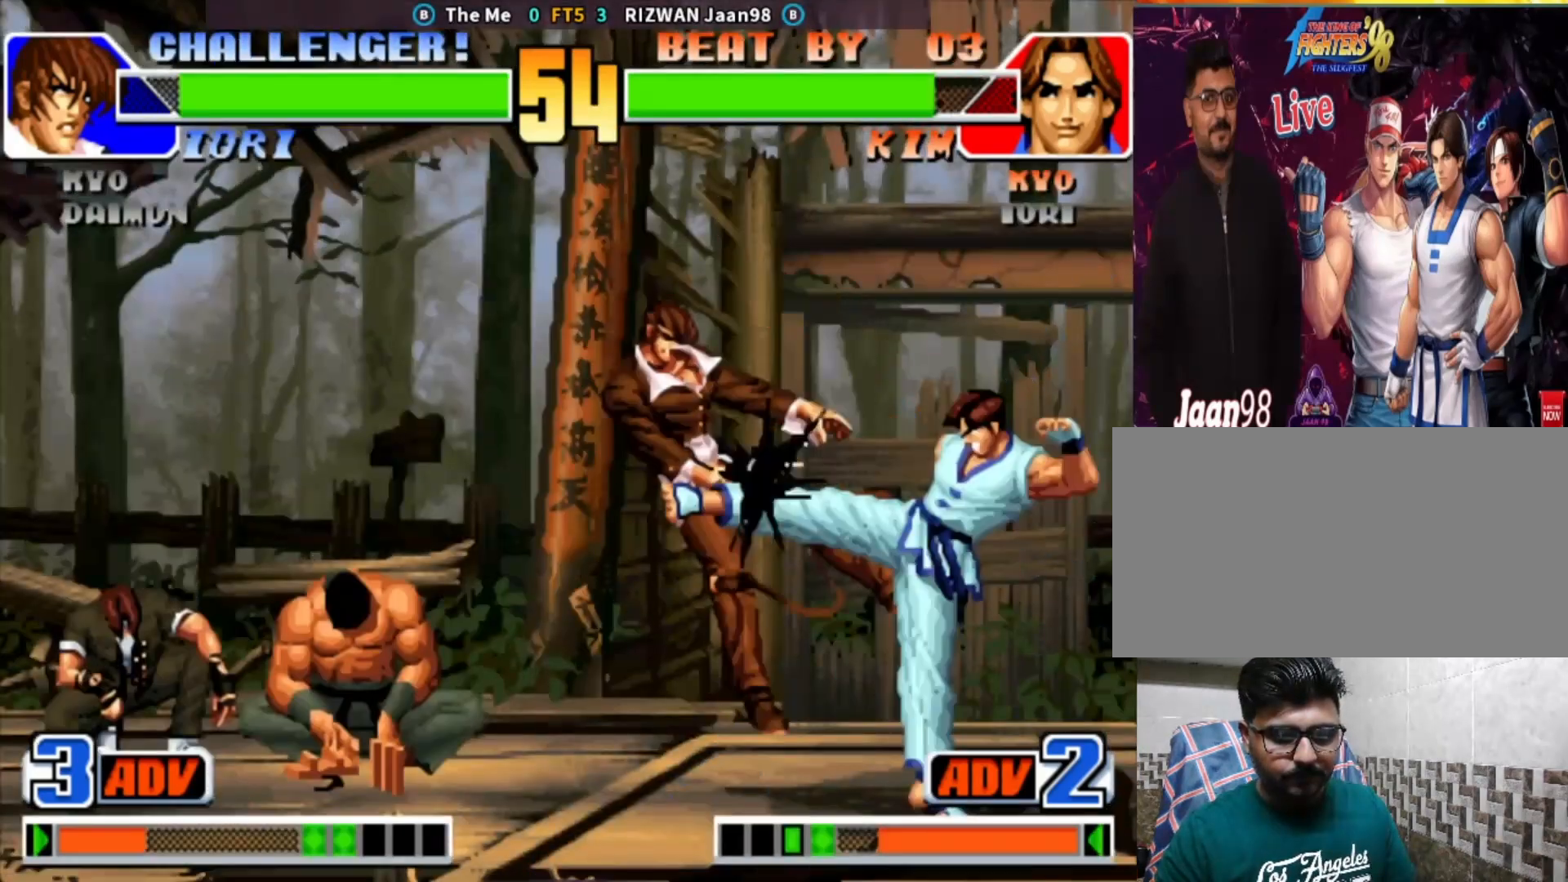
Gameplay with a controller (arcade stick); each line is a JSON object with the inputs held at the frame after it (dt_ms = milliseconds from this image to that frame). "events" lists button and stick changes between this image and that frame as [ms after this image, input, new state], when the widget could be followed in between. Not read: L3 R3.
{"dt_ms": 500, "buttons": [], "left_stick": "left", "events": [[333, "left_stick", "left"], [400, "left_stick", "center"], [450, "left_stick", "left"]]}
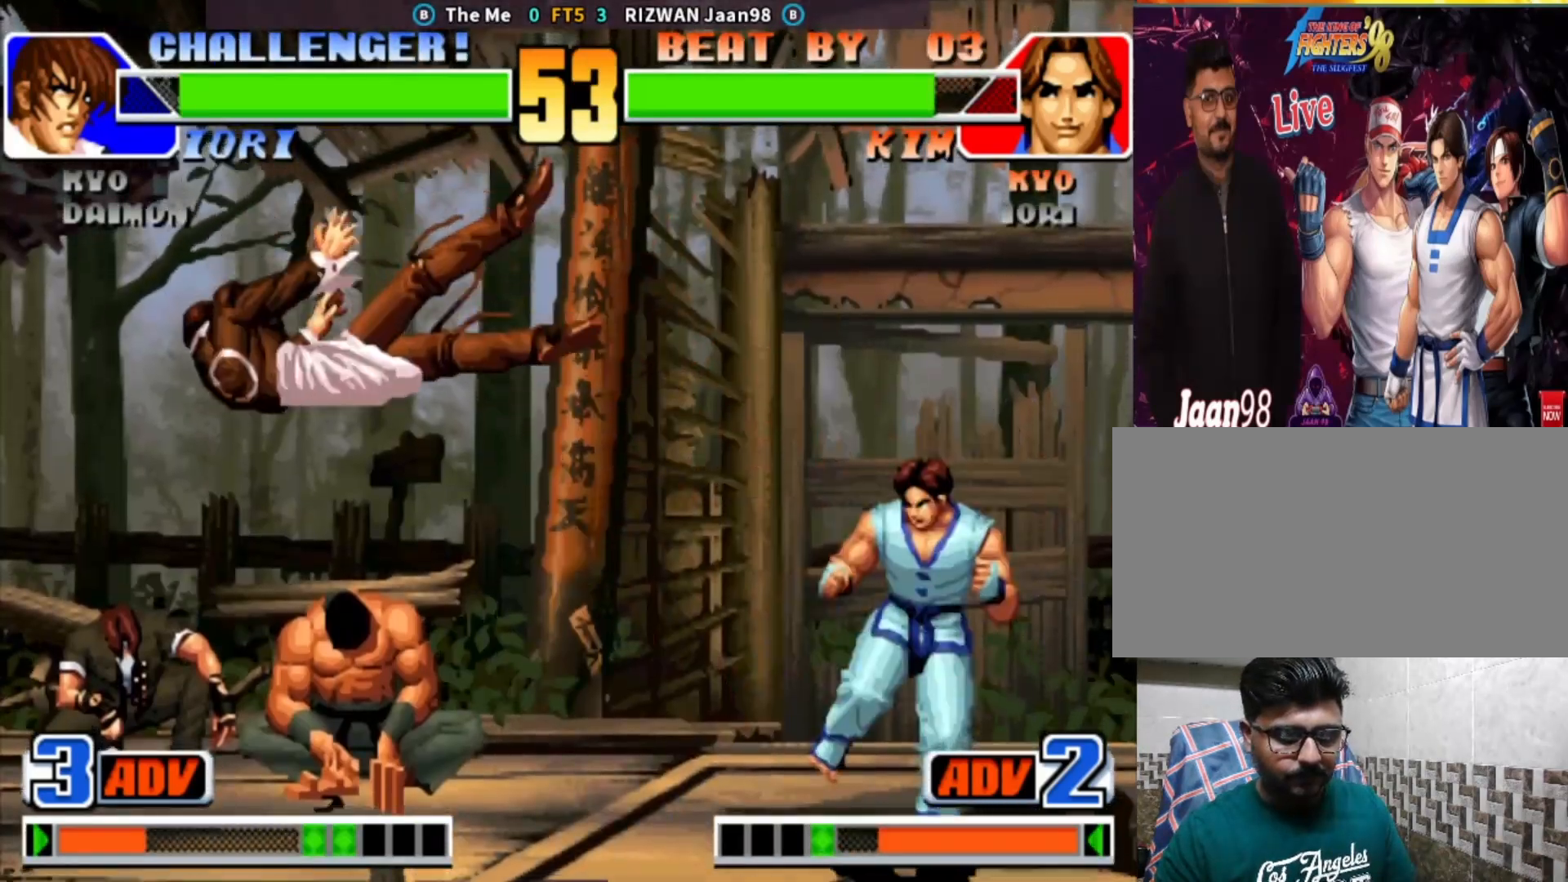
{"dt_ms": 500, "buttons": [], "left_stick": "left", "events": []}
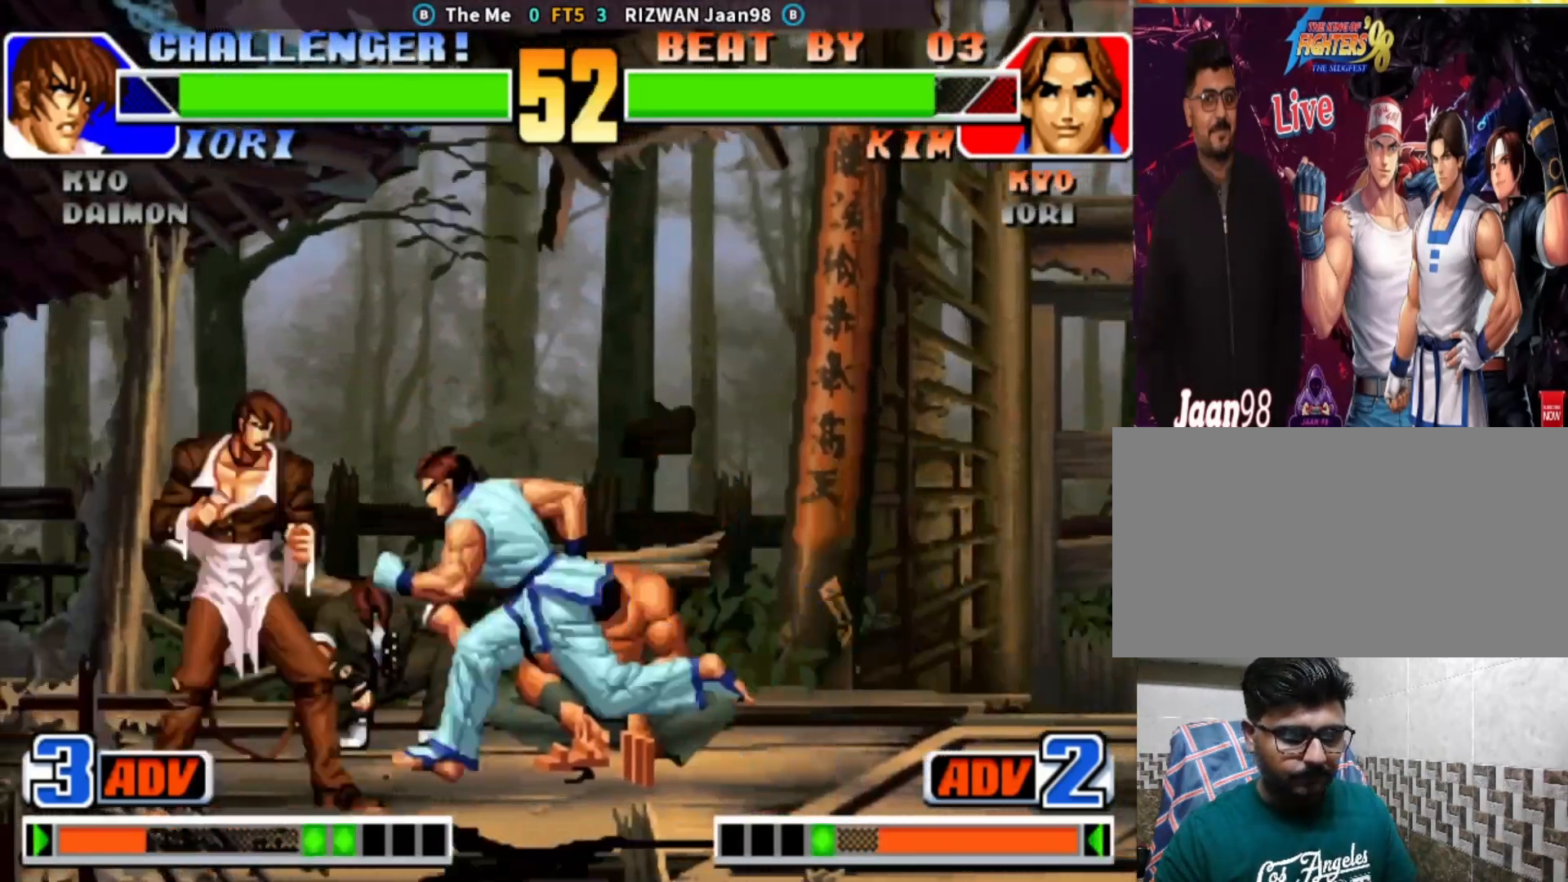
{"dt_ms": 500, "buttons": [], "left_stick": "center", "events": [[17, "CIRCLE", "down"], [17, "TRIANGLE", "down"], [133, "left_stick", "down"], [167, "CIRCLE", "up"], [183, "TRIANGLE", "up"], [250, "left_stick", "right"], [400, "left_stick", "center"]]}
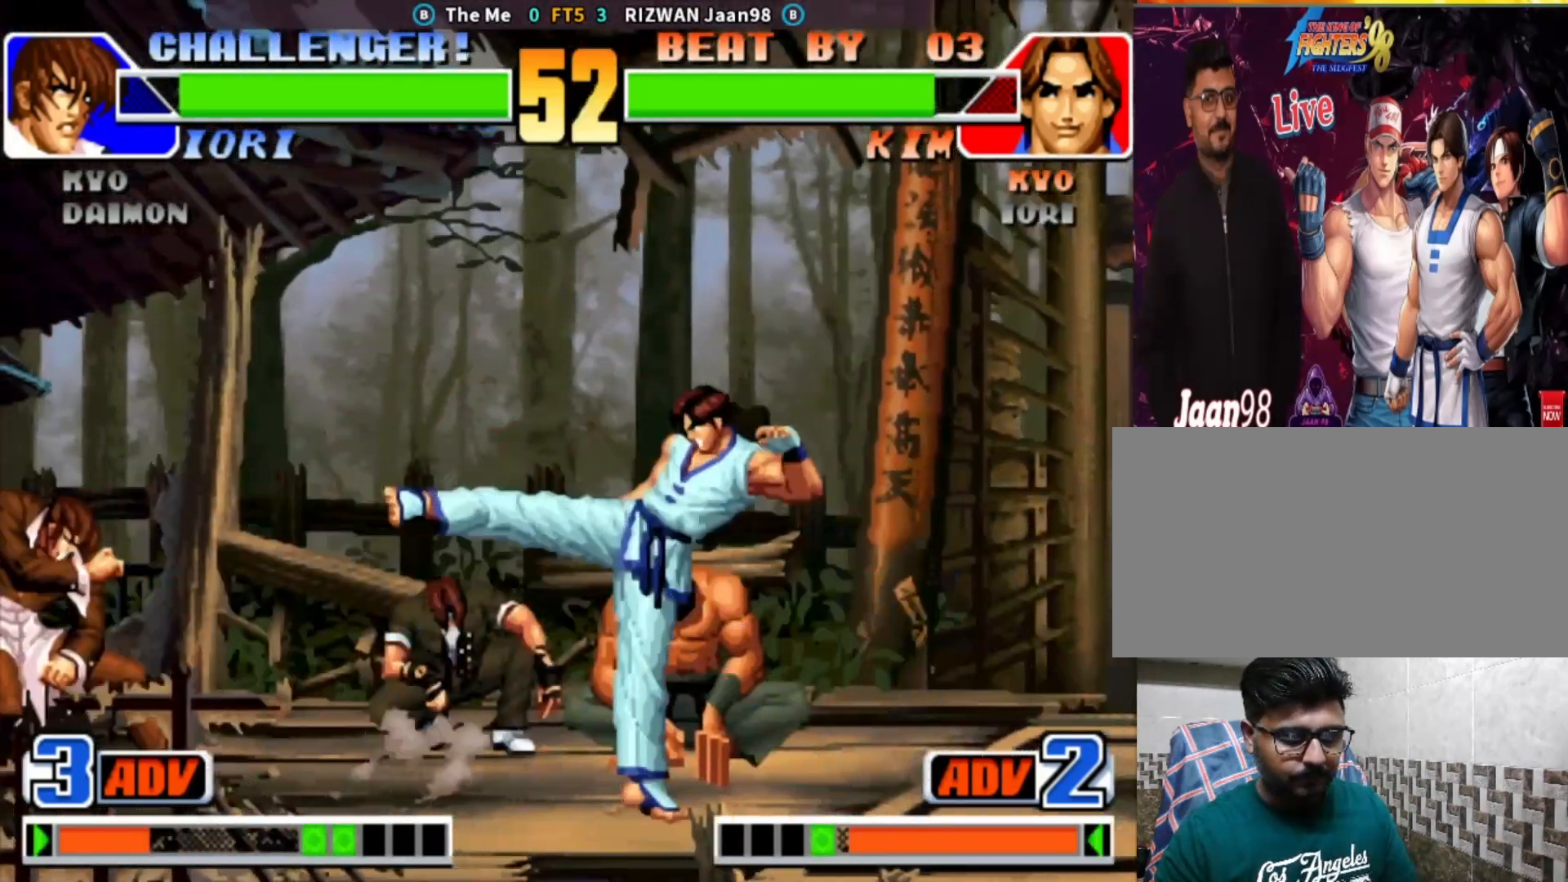
{"dt_ms": 500, "buttons": [], "left_stick": "down-left", "events": [[167, "left_stick", "down-left"], [267, "left_stick", "up-left"], [383, "left_stick", "up-right"], [433, "left_stick", "down-right"], [483, "left_stick", "down-left"]]}
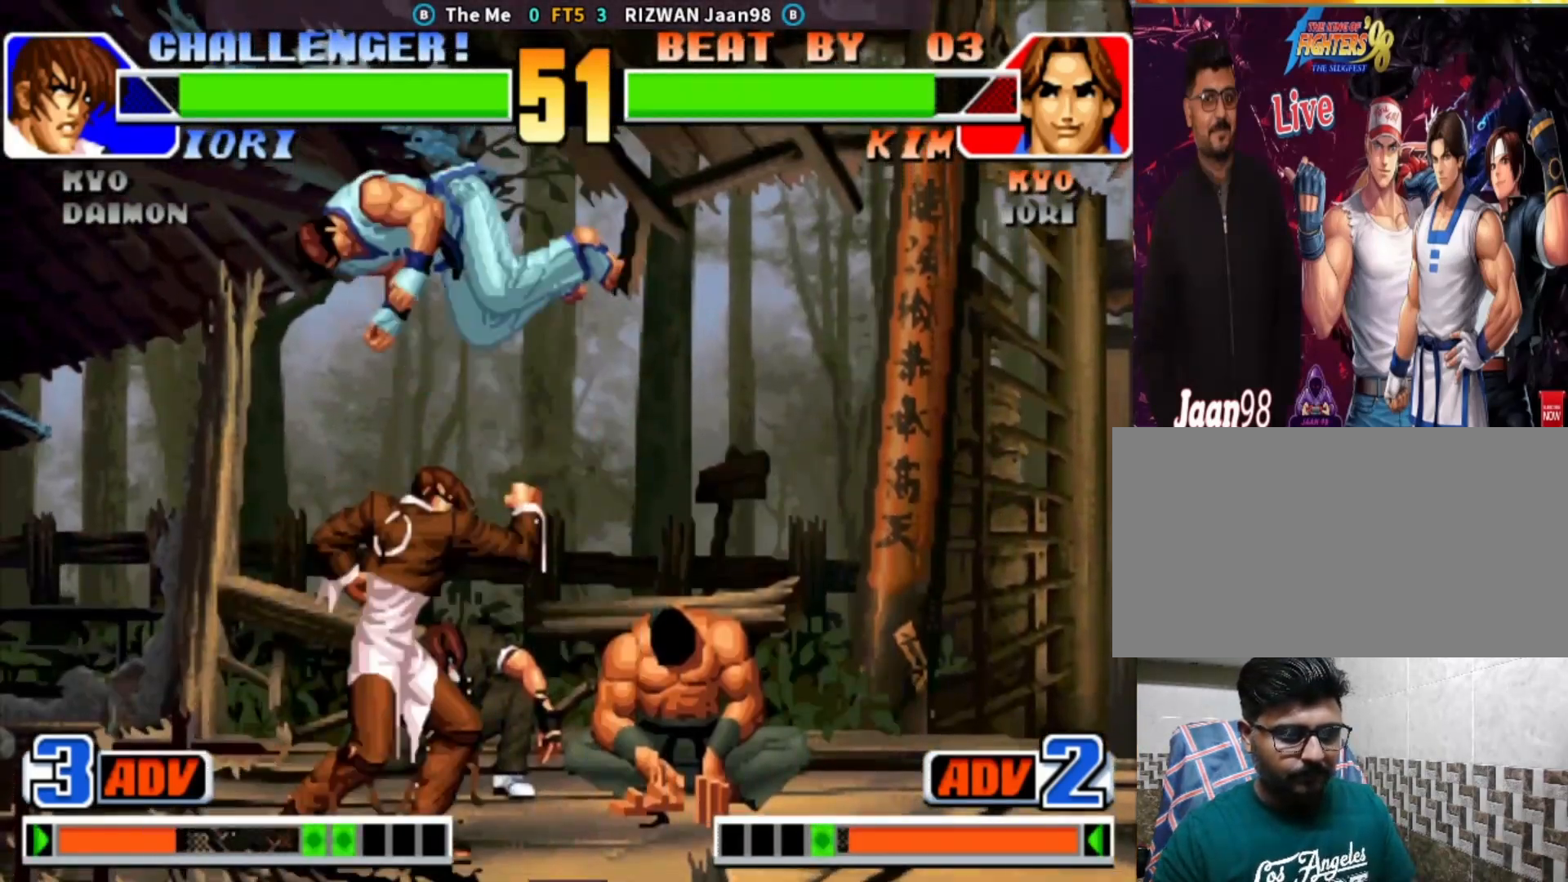
{"dt_ms": 500, "buttons": [], "left_stick": "down", "events": [[17, "CROSS", "down"], [117, "left_stick", "center"], [150, "CROSS", "up"], [467, "left_stick", "down"]]}
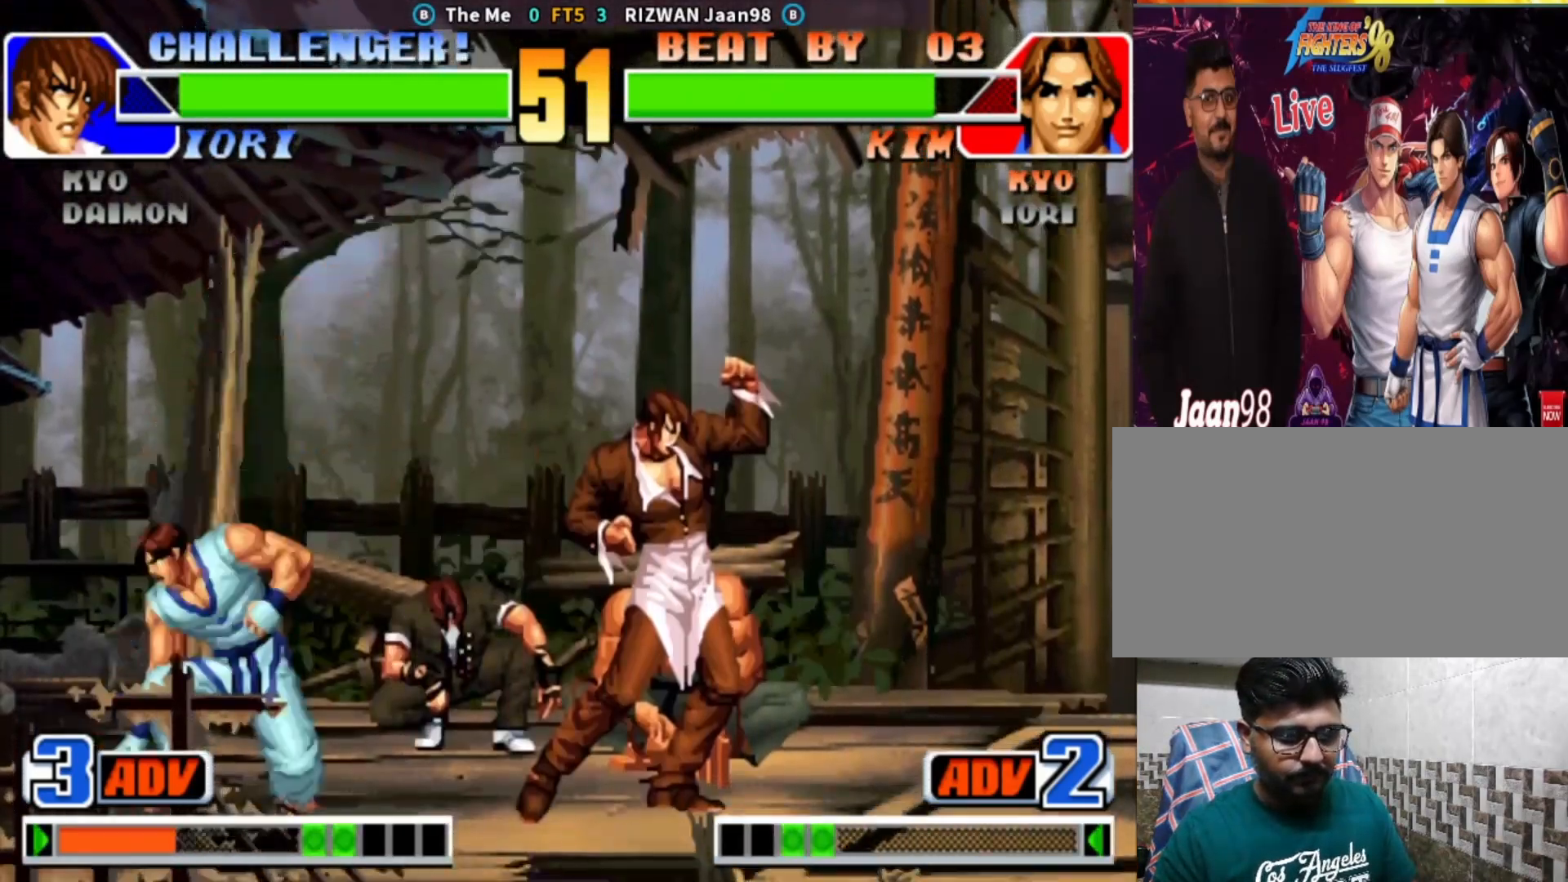
{"dt_ms": 500, "buttons": ["SQUARE"], "left_stick": "right", "events": [[67, "left_stick", "right"], [167, "left_stick", "up"], [233, "left_stick", "left"], [300, "left_stick", "down"], [400, "left_stick", "right"], [467, "SQUARE", "down"]]}
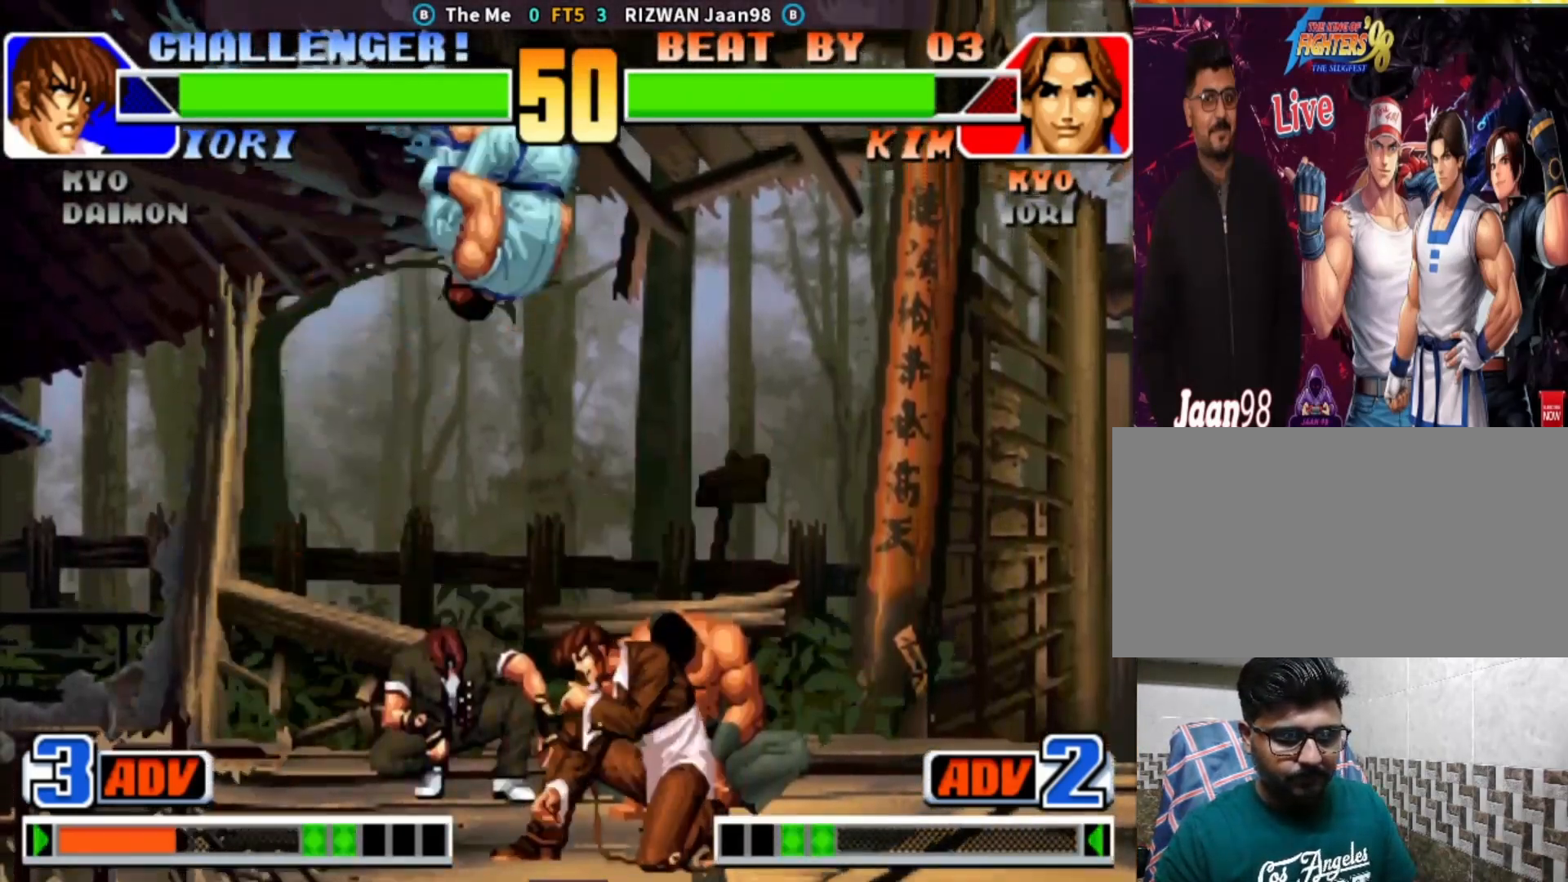
{"dt_ms": 500, "buttons": [], "left_stick": "down-right", "events": [[233, "SQUARE", "up"], [333, "left_stick", "down-right"]]}
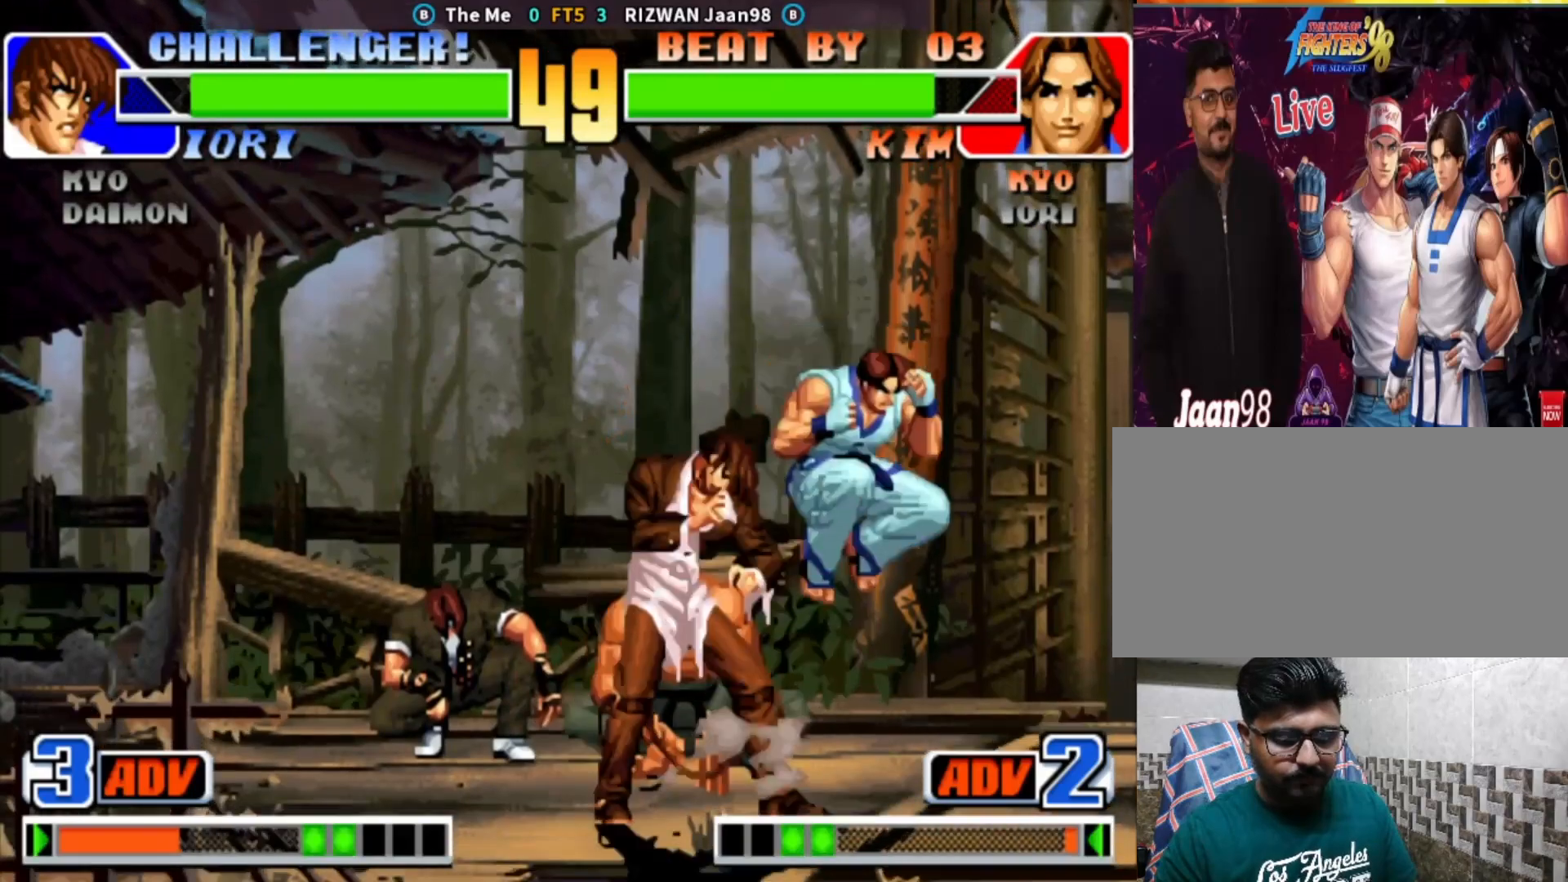
{"dt_ms": 500, "buttons": [], "left_stick": "down-right", "events": [[283, "CIRCLE", "down"], [283, "TRIANGLE", "down"], [400, "CIRCLE", "up"], [400, "TRIANGLE", "up"]]}
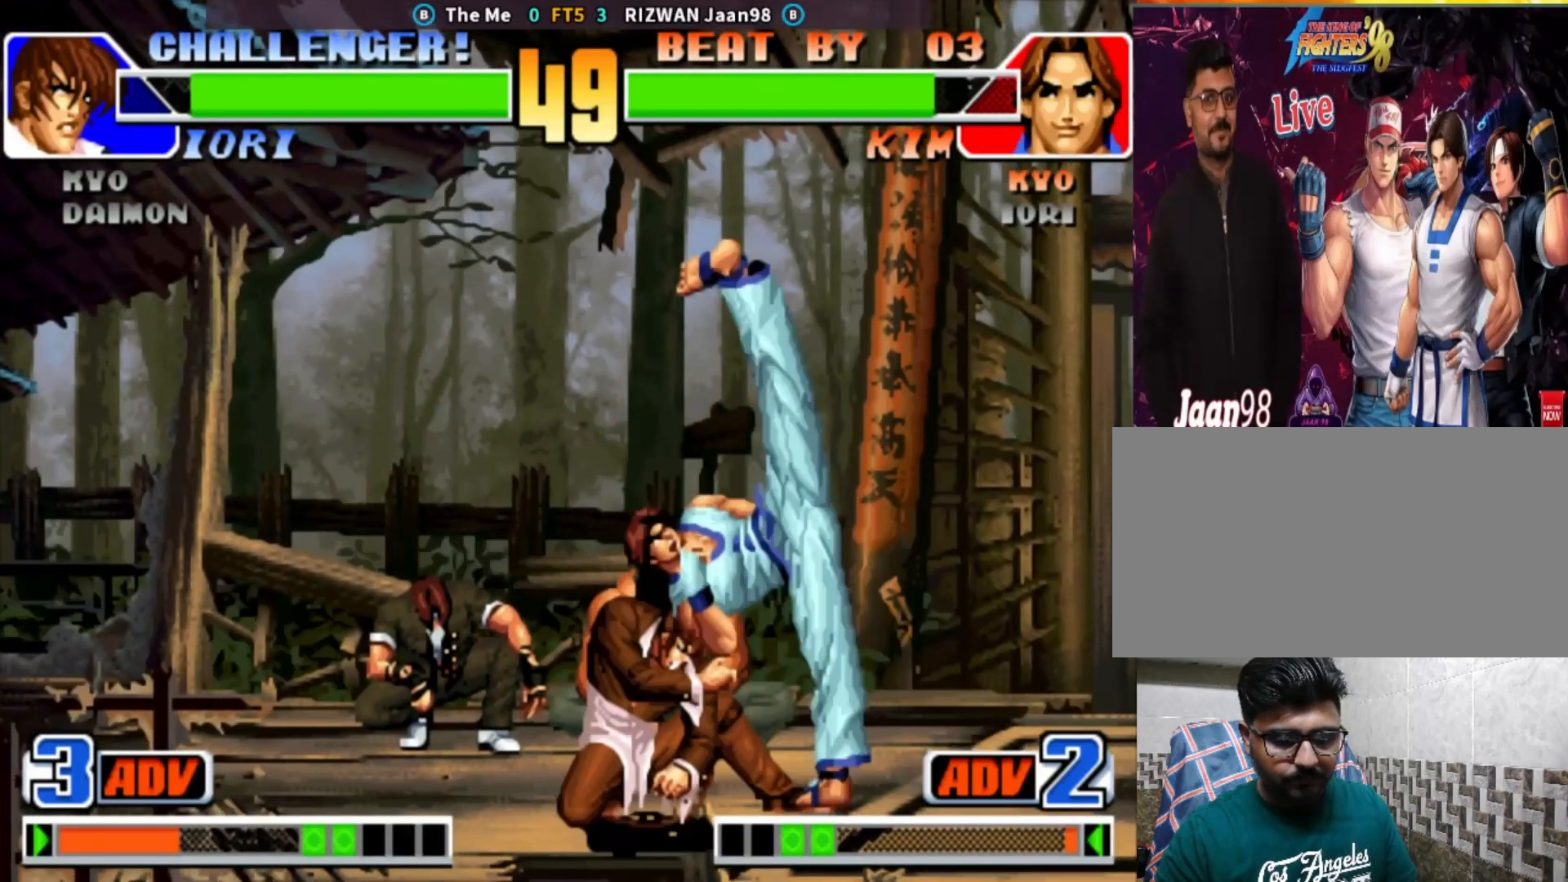
{"dt_ms": 500, "buttons": [], "left_stick": "down-right", "events": [[250, "CROSS", "down"], [267, "left_stick", "up"], [383, "CROSS", "up"], [417, "left_stick", "down-right"]]}
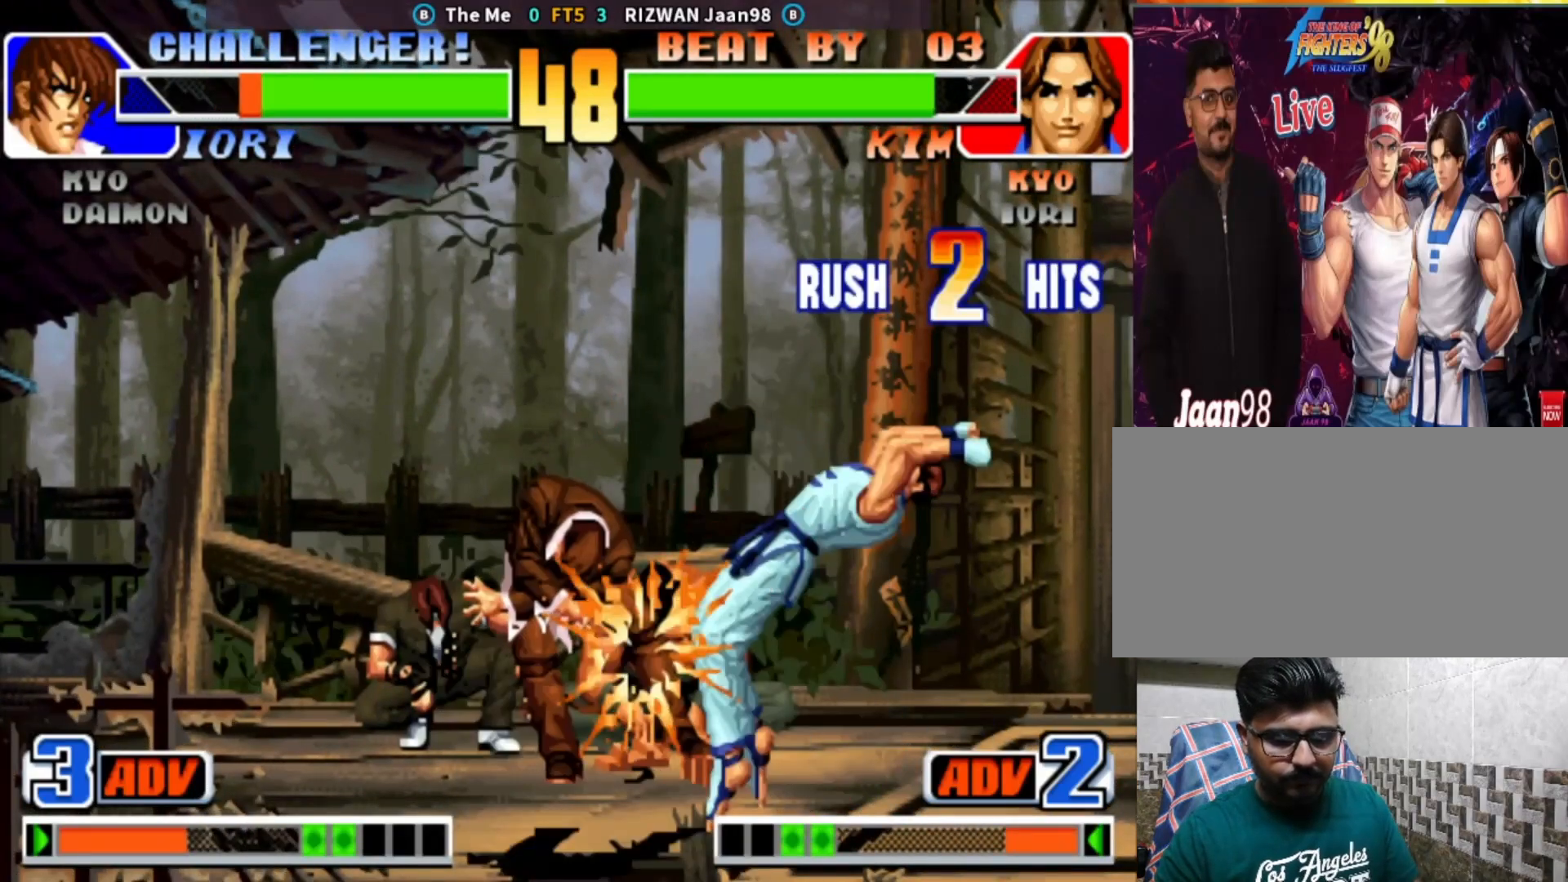
{"dt_ms": 500, "buttons": [], "left_stick": "center", "events": [[350, "left_stick", "center"]]}
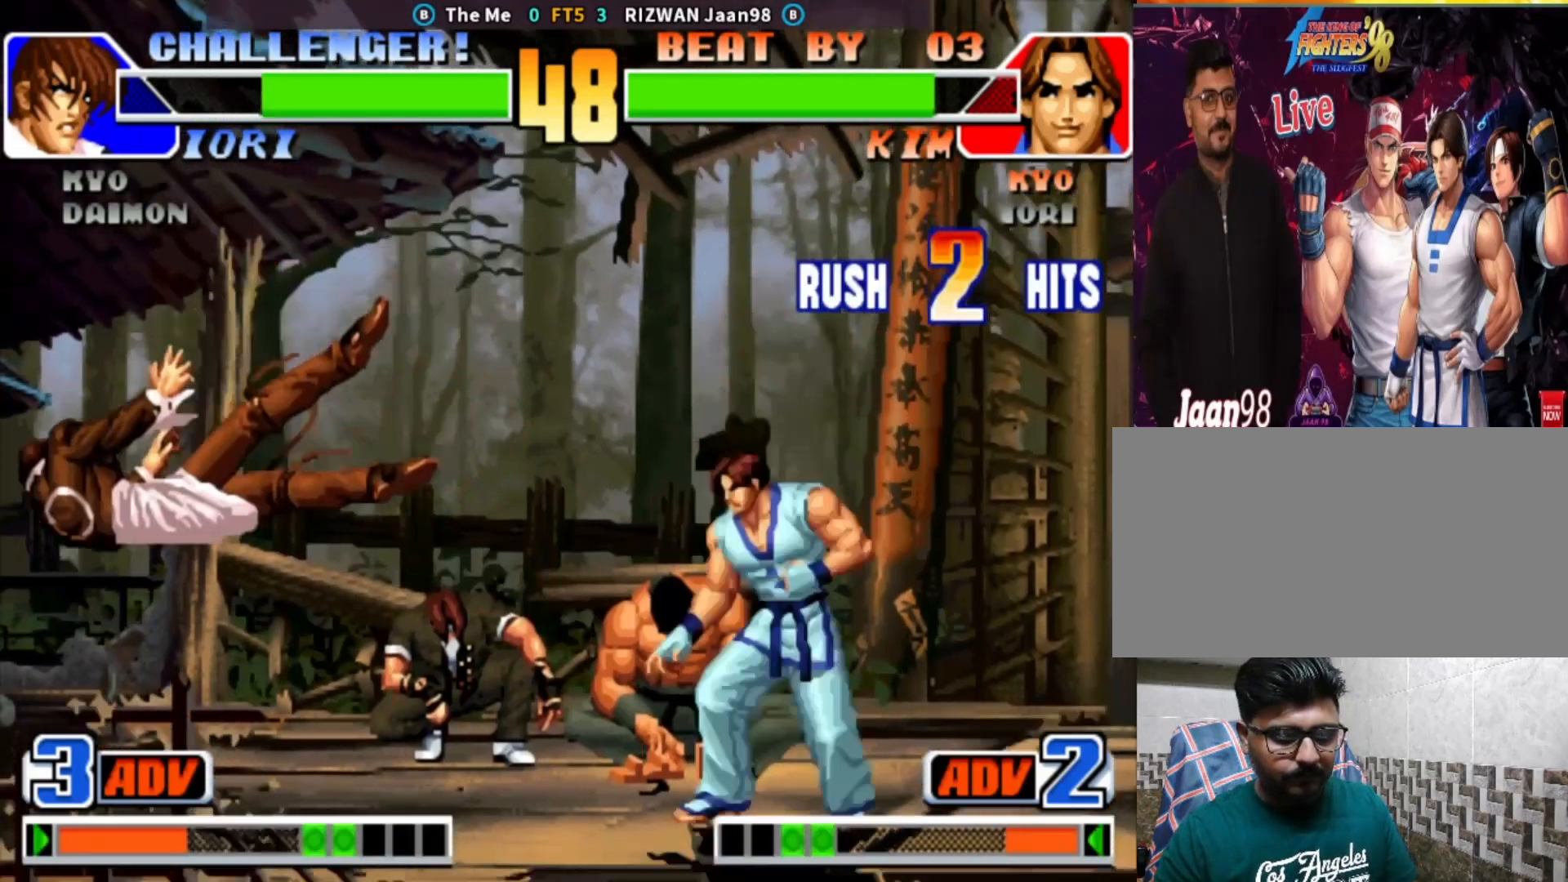
{"dt_ms": 1000, "buttons": [], "left_stick": "up", "events": [[17, "left_stick", "left"], [83, "left_stick", "center"], [150, "left_stick", "left"], [483, "left_stick", "center"], [517, "left_stick", "right"], [783, "left_stick", "center"], [900, "left_stick", "up"]]}
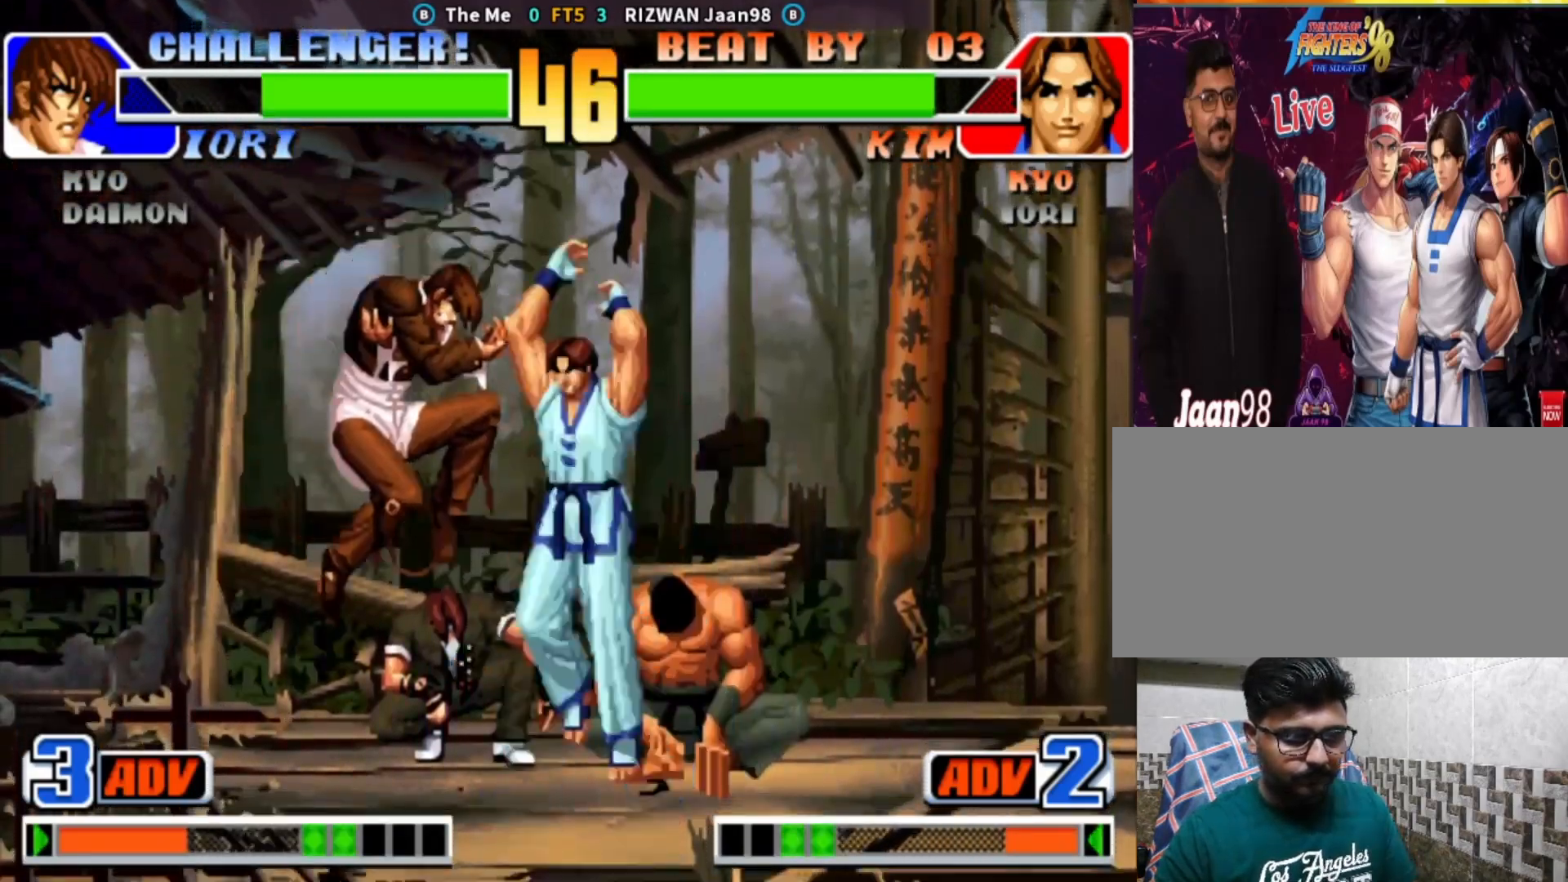
{"dt_ms": 500, "buttons": ["CROSS"], "left_stick": "center", "events": [[33, "left_stick", "right"], [117, "left_stick", "down"], [217, "left_stick", "left"], [333, "CROSS", "down"], [350, "left_stick", "center"]]}
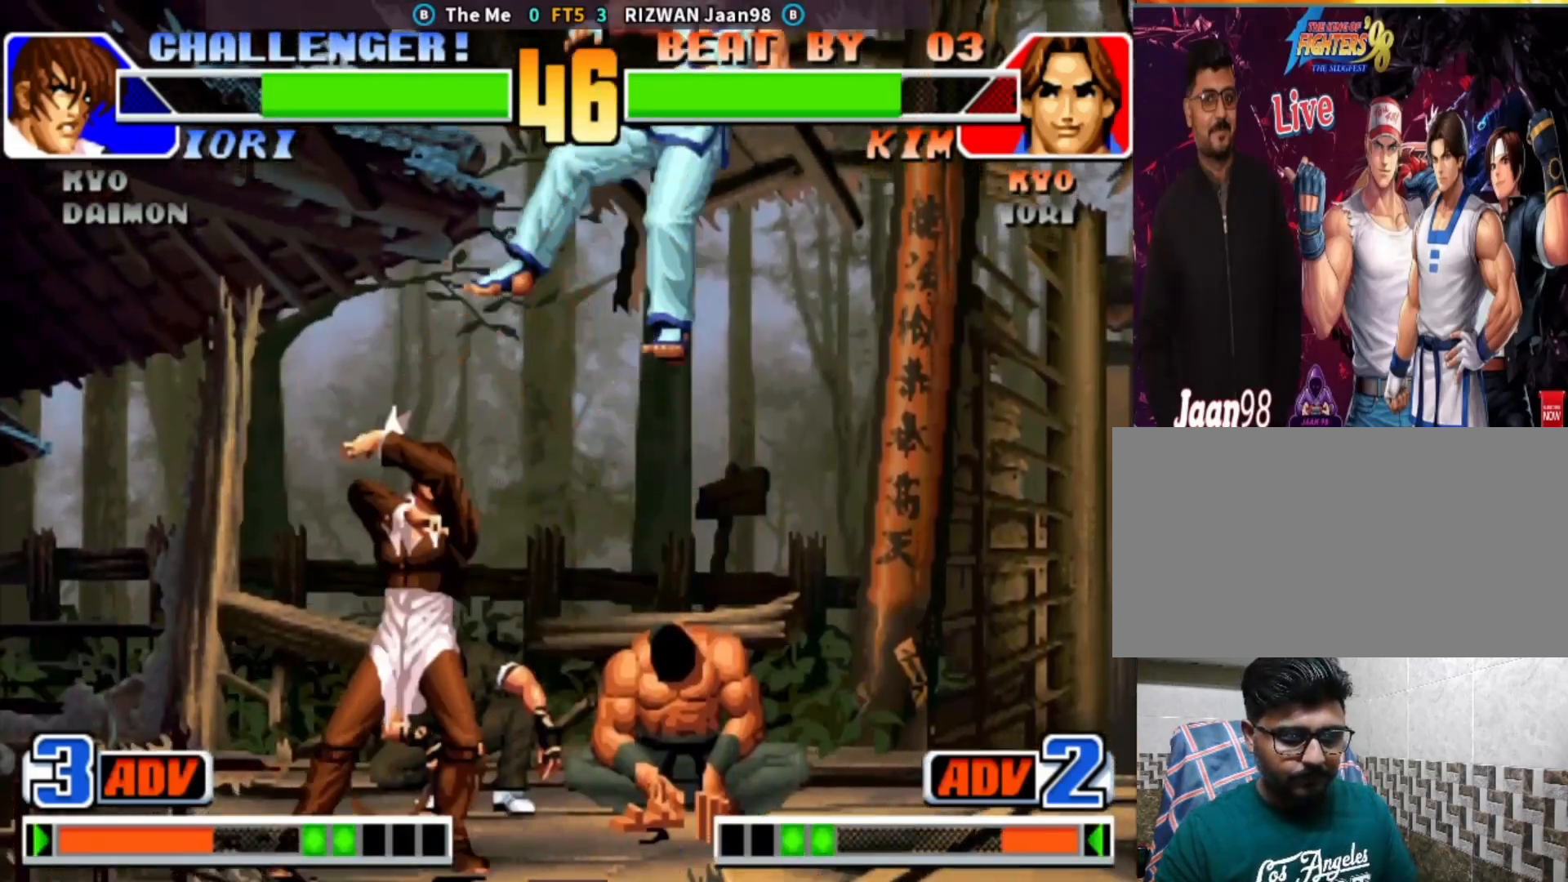
{"dt_ms": 500, "buttons": [], "left_stick": "down-right", "events": [[17, "CROSS", "up"], [367, "left_stick", "down-right"]]}
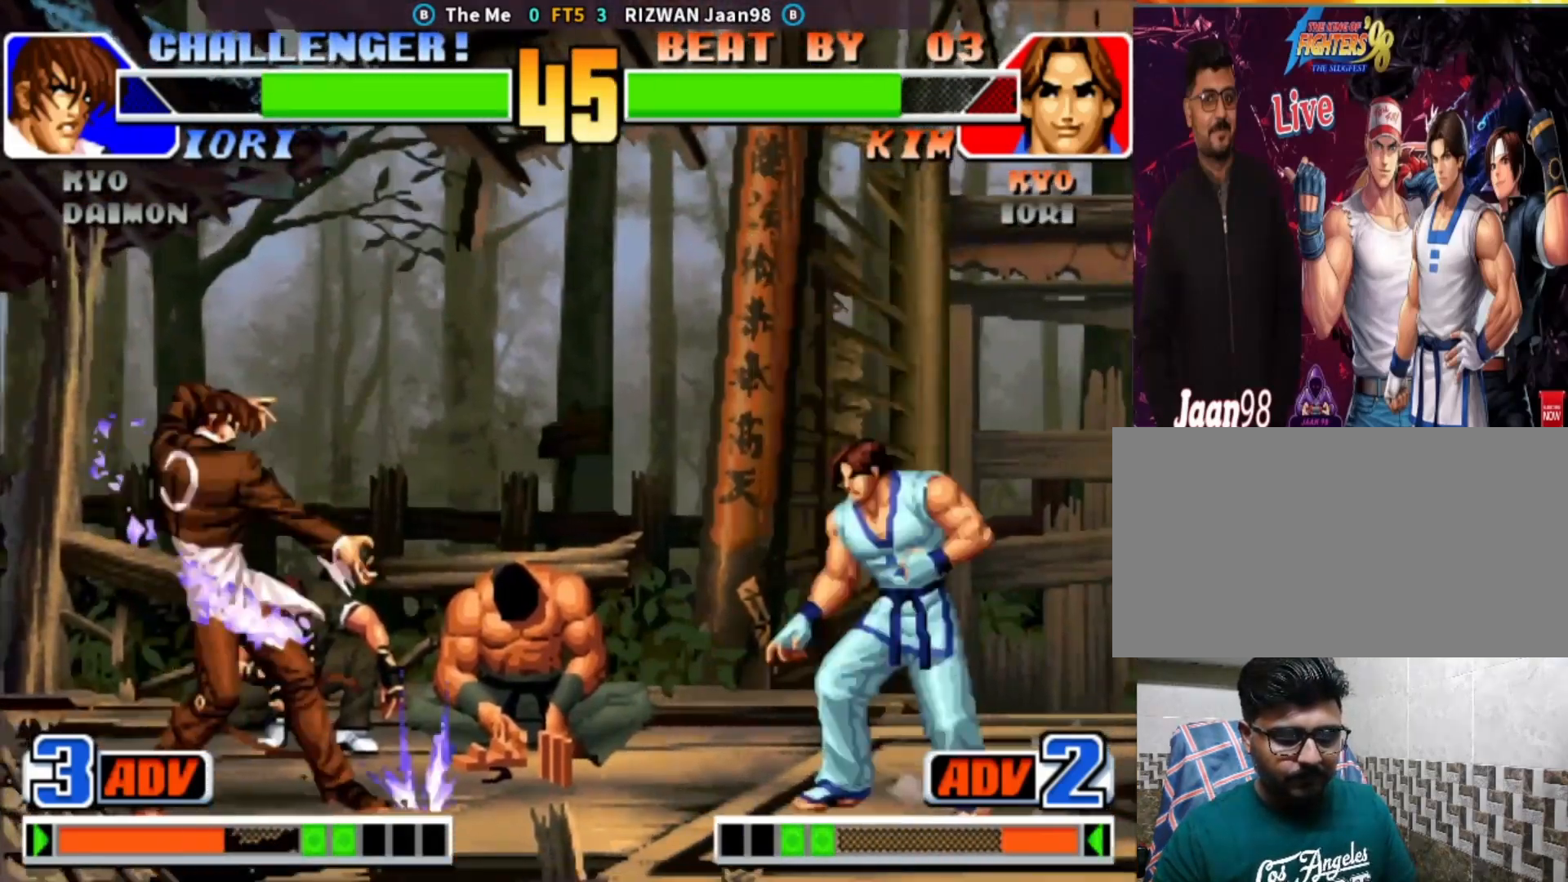
{"dt_ms": 500, "buttons": [], "left_stick": "center", "events": [[450, "left_stick", "center"]]}
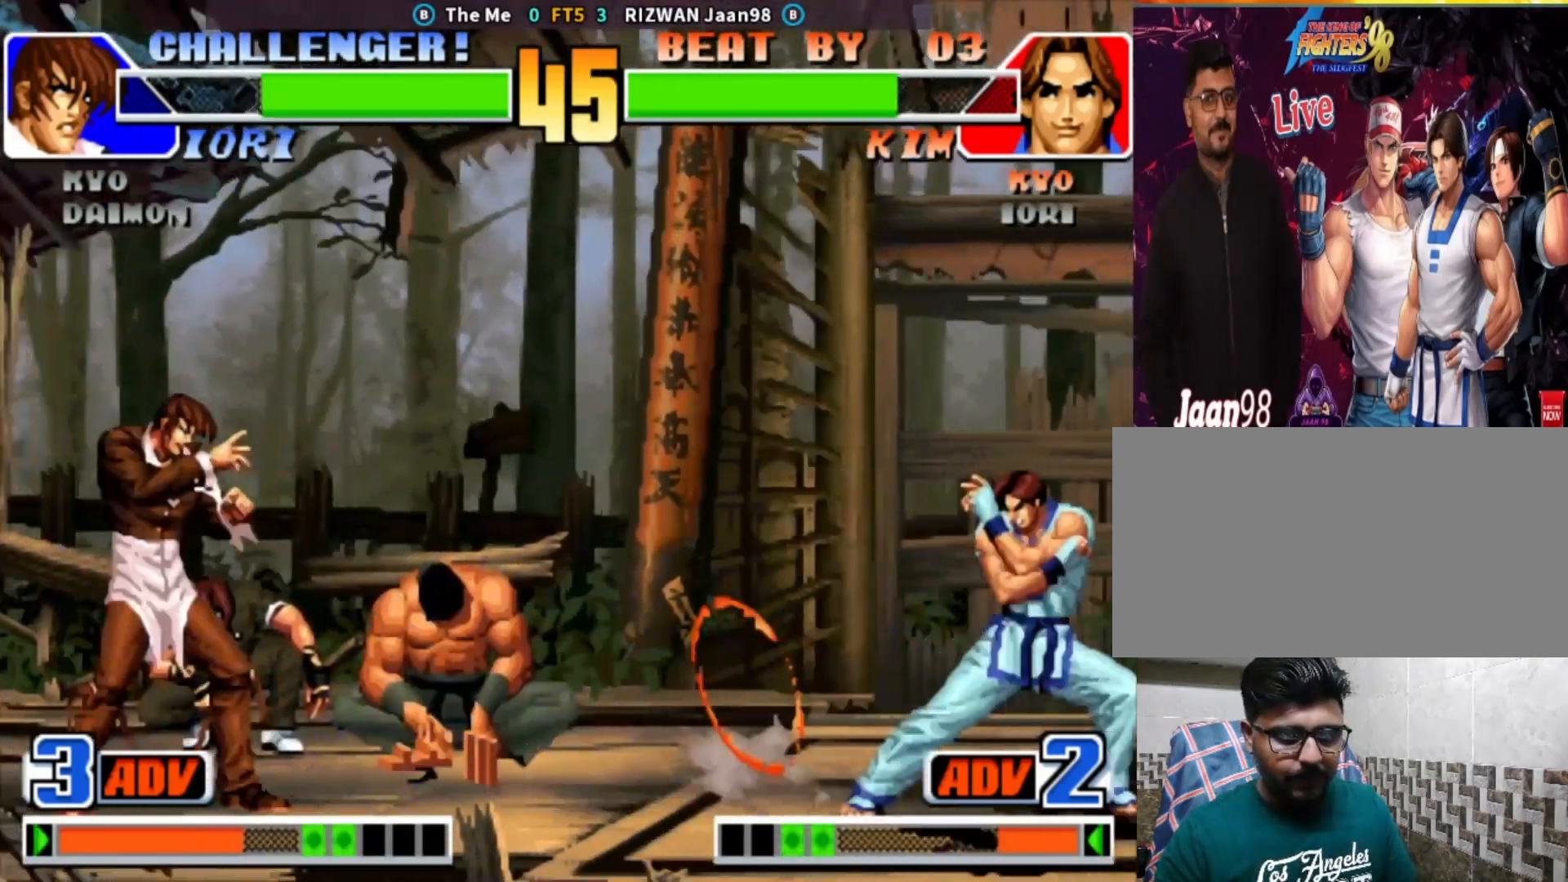
{"dt_ms": 500, "buttons": ["CIRCLE", "TRIANGLE"], "left_stick": "center", "events": [[67, "left_stick", "down"], [183, "left_stick", "left"], [267, "left_stick", "center"], [467, "CIRCLE", "down"], [467, "TRIANGLE", "down"]]}
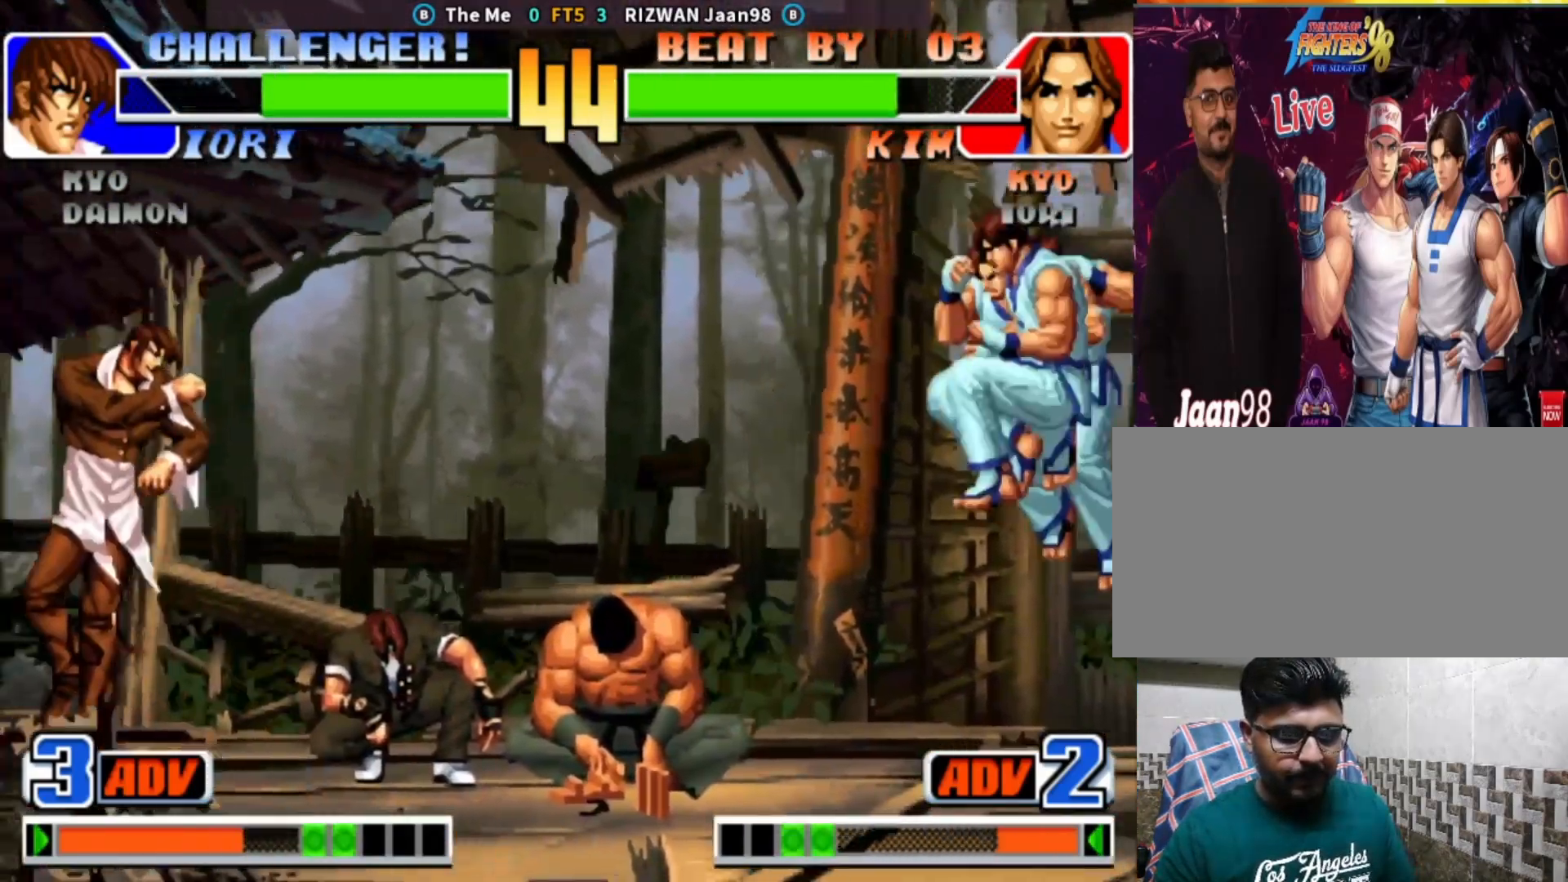
{"dt_ms": 500, "buttons": [], "left_stick": "right", "events": [[150, "TRIANGLE", "up"], [167, "CIRCLE", "up"], [183, "left_stick", "down"], [250, "left_stick", "left"], [333, "left_stick", "right"]]}
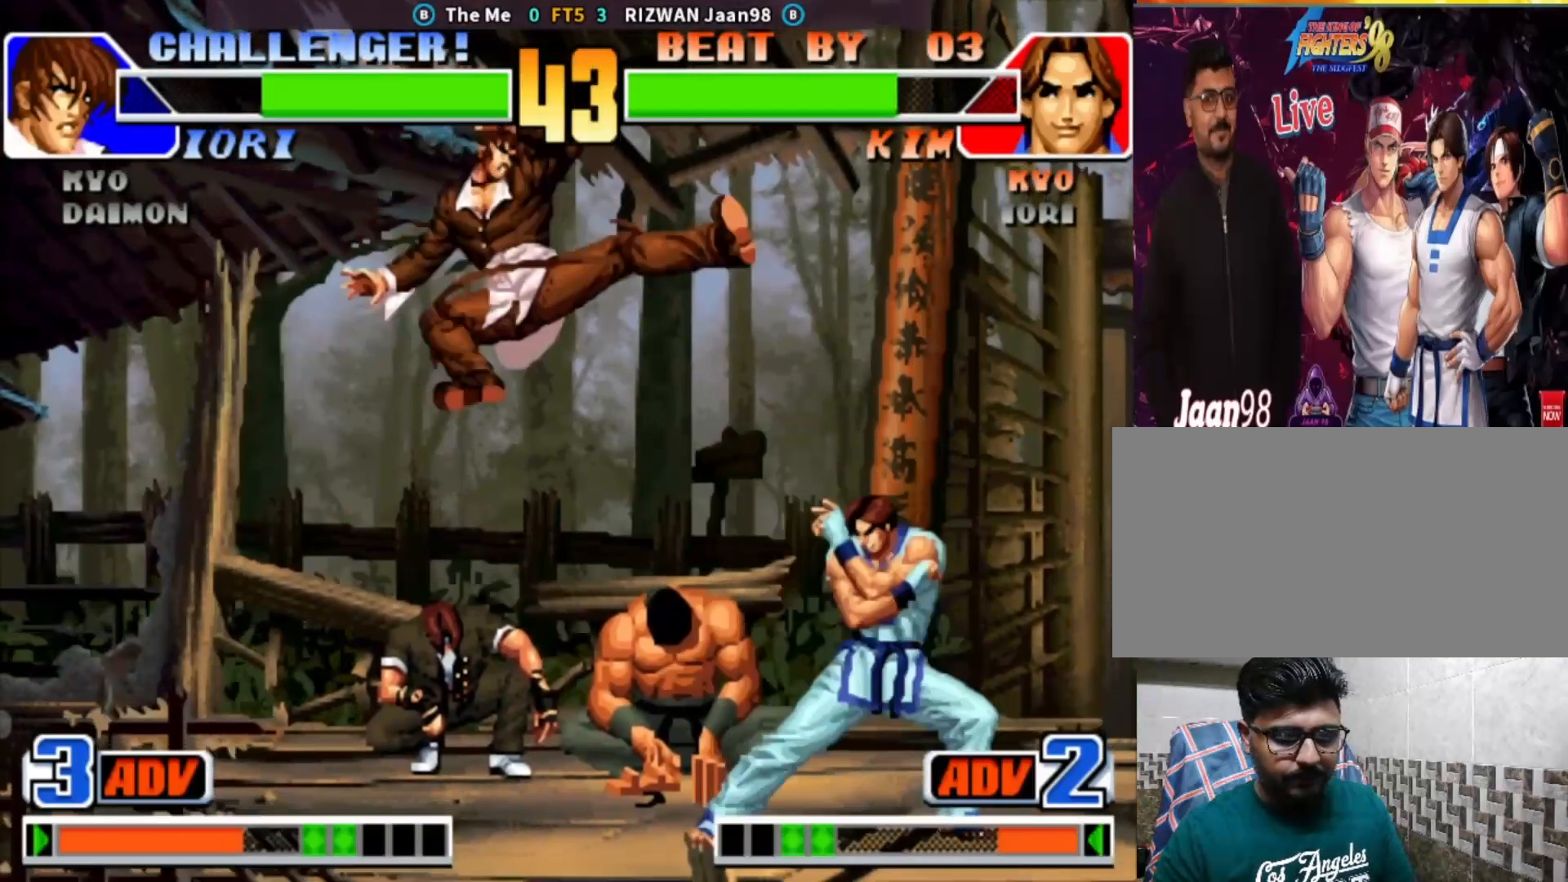
{"dt_ms": 500, "buttons": [], "left_stick": "center", "events": [[150, "CIRCLE", "down"], [150, "TRIANGLE", "down"], [267, "CIRCLE", "up"], [267, "TRIANGLE", "up"], [333, "left_stick", "center"]]}
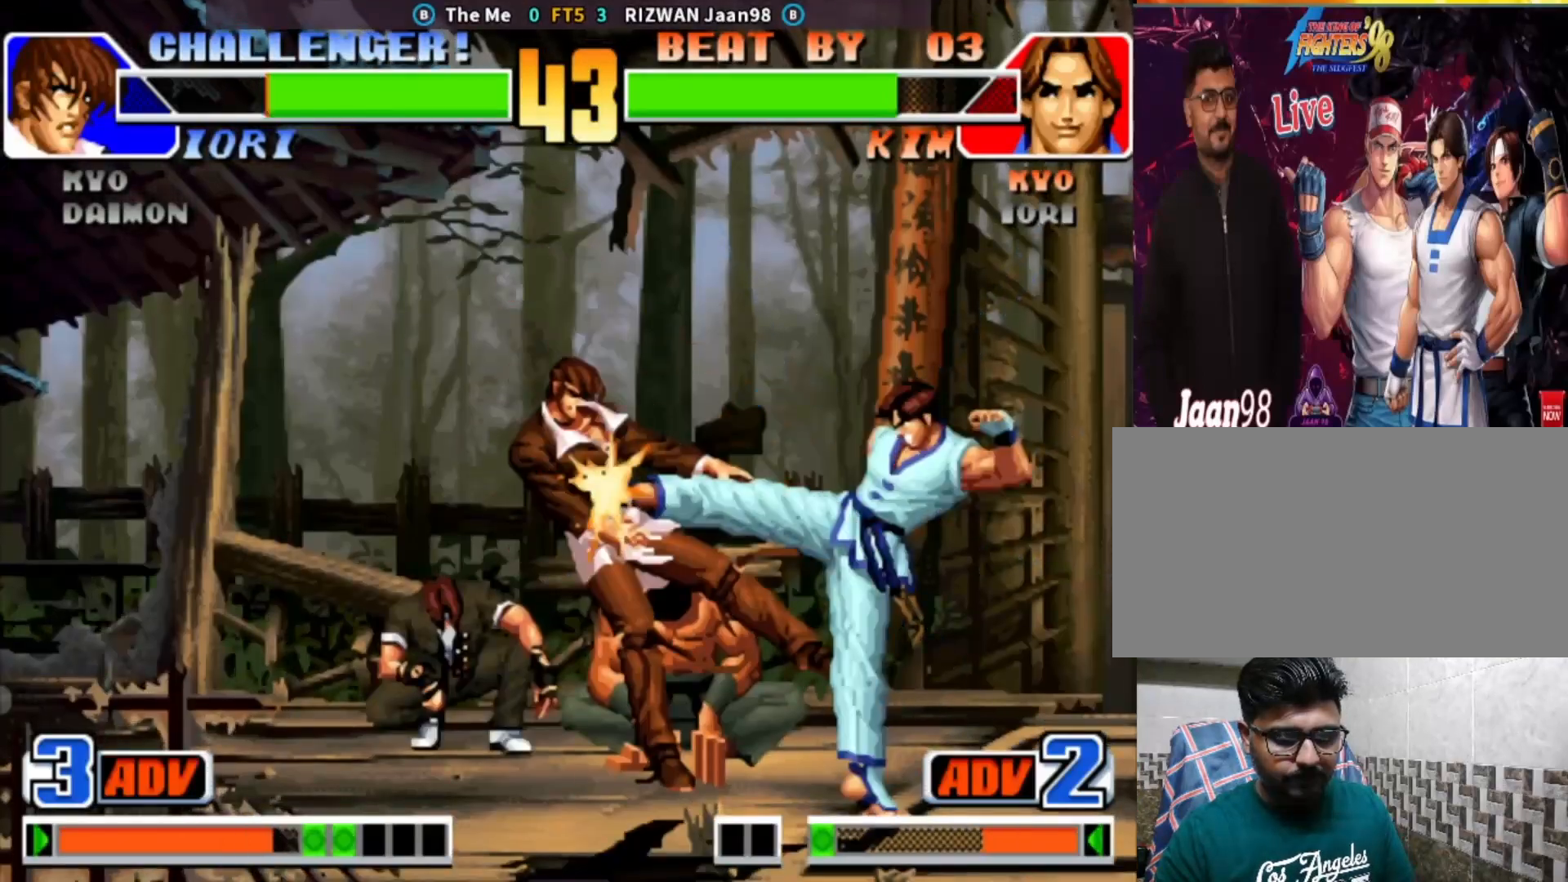
{"dt_ms": 500, "buttons": [], "left_stick": "center", "events": [[400, "left_stick", "left"], [467, "left_stick", "center"]]}
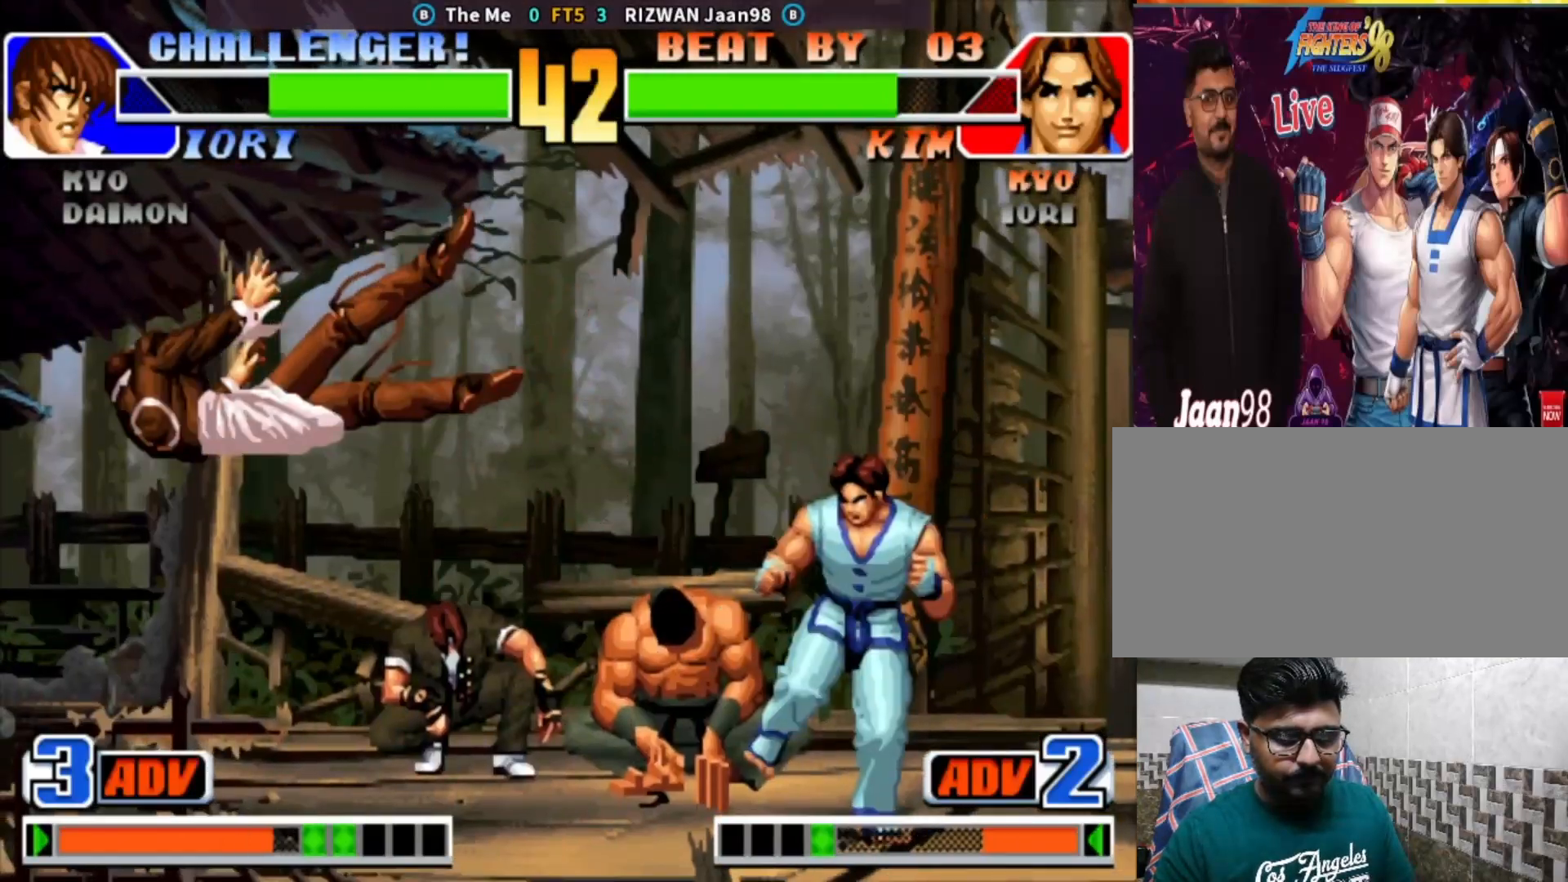
{"dt_ms": 500, "buttons": ["CIRCLE", "TRIANGLE"], "left_stick": "left", "events": [[33, "left_stick", "left"], [467, "CIRCLE", "down"], [467, "TRIANGLE", "down"]]}
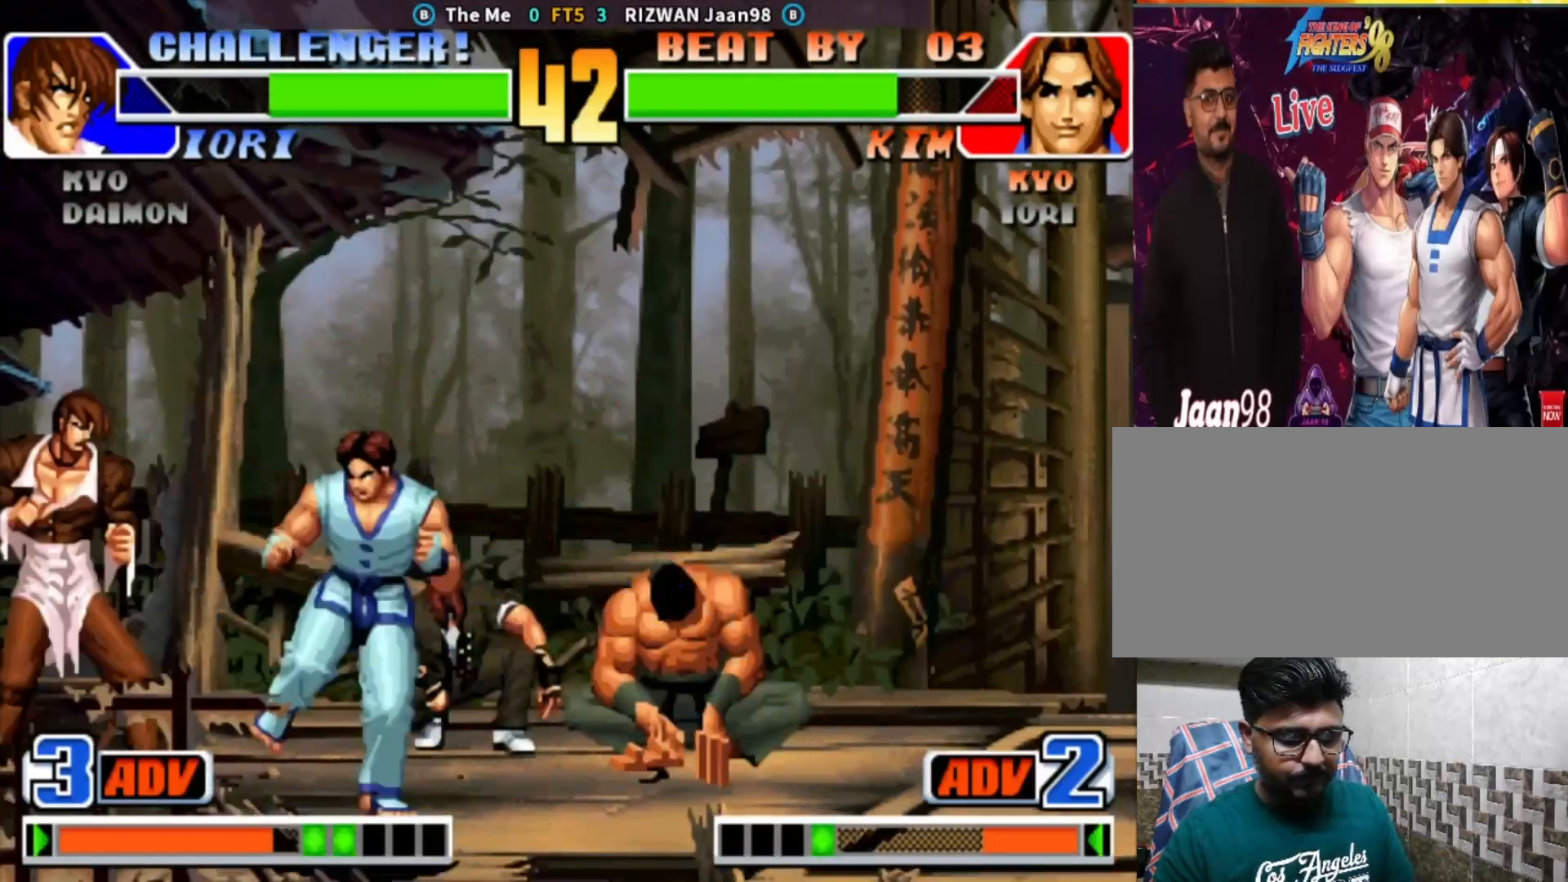
{"dt_ms": 500, "buttons": [], "left_stick": "center", "events": [[83, "left_stick", "down"], [133, "TRIANGLE", "up"], [150, "CIRCLE", "up"], [200, "left_stick", "right"], [350, "left_stick", "center"]]}
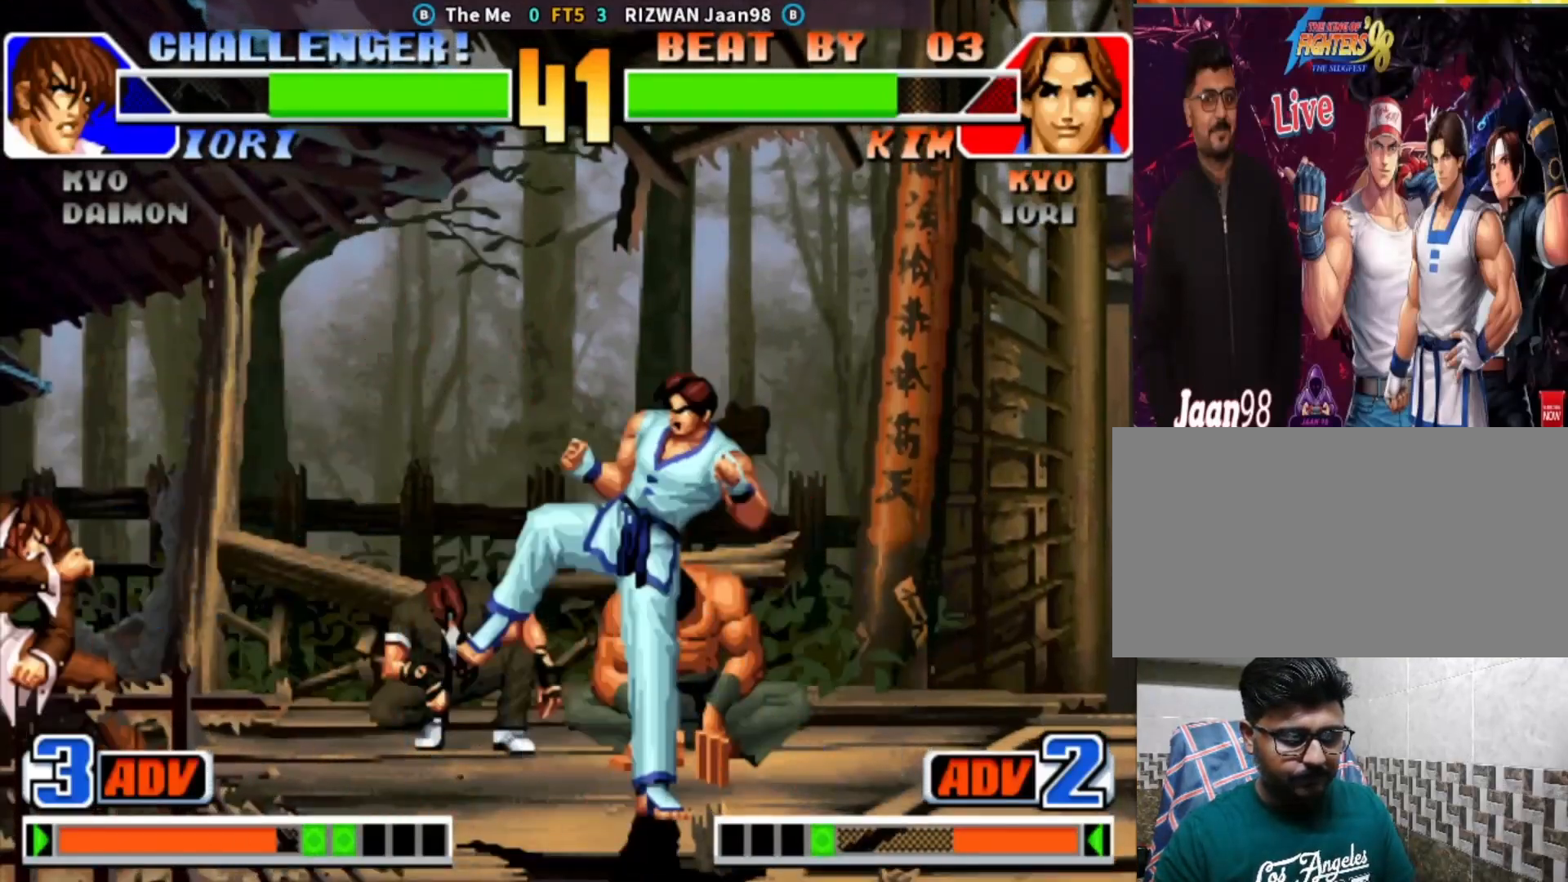
{"dt_ms": 500, "buttons": ["CROSS"], "left_stick": "left", "events": [[83, "left_stick", "down"], [167, "left_stick", "left"], [283, "left_stick", "up"], [333, "left_stick", "right"], [400, "left_stick", "down"], [483, "CROSS", "down"], [500, "left_stick", "left"]]}
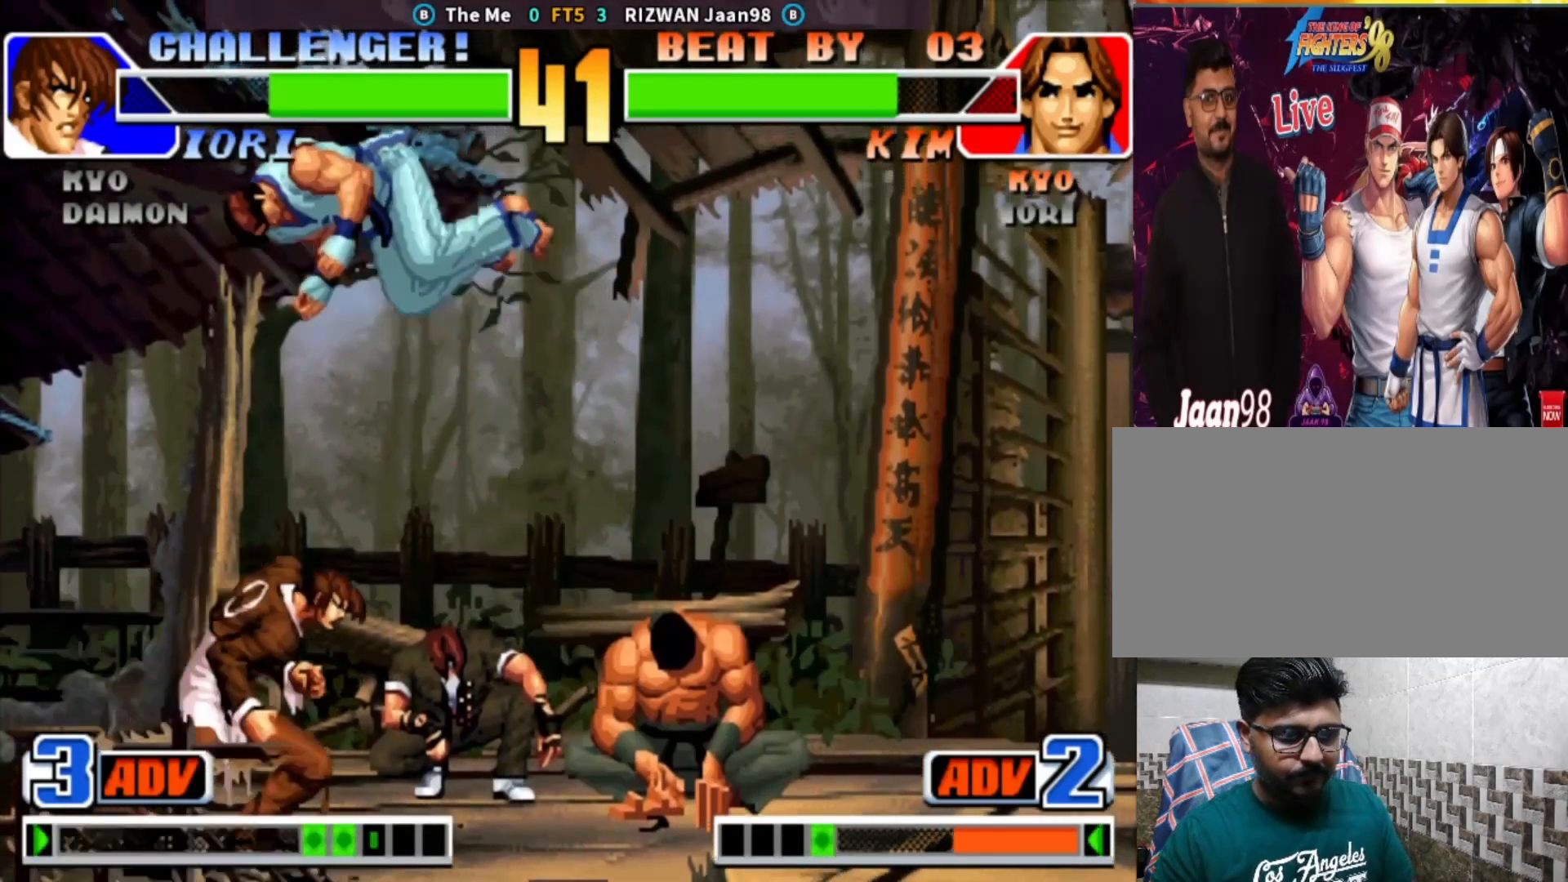
{"dt_ms": 500, "buttons": [], "left_stick": "down", "events": [[117, "CROSS", "up"], [133, "left_stick", "center"], [500, "left_stick", "down"]]}
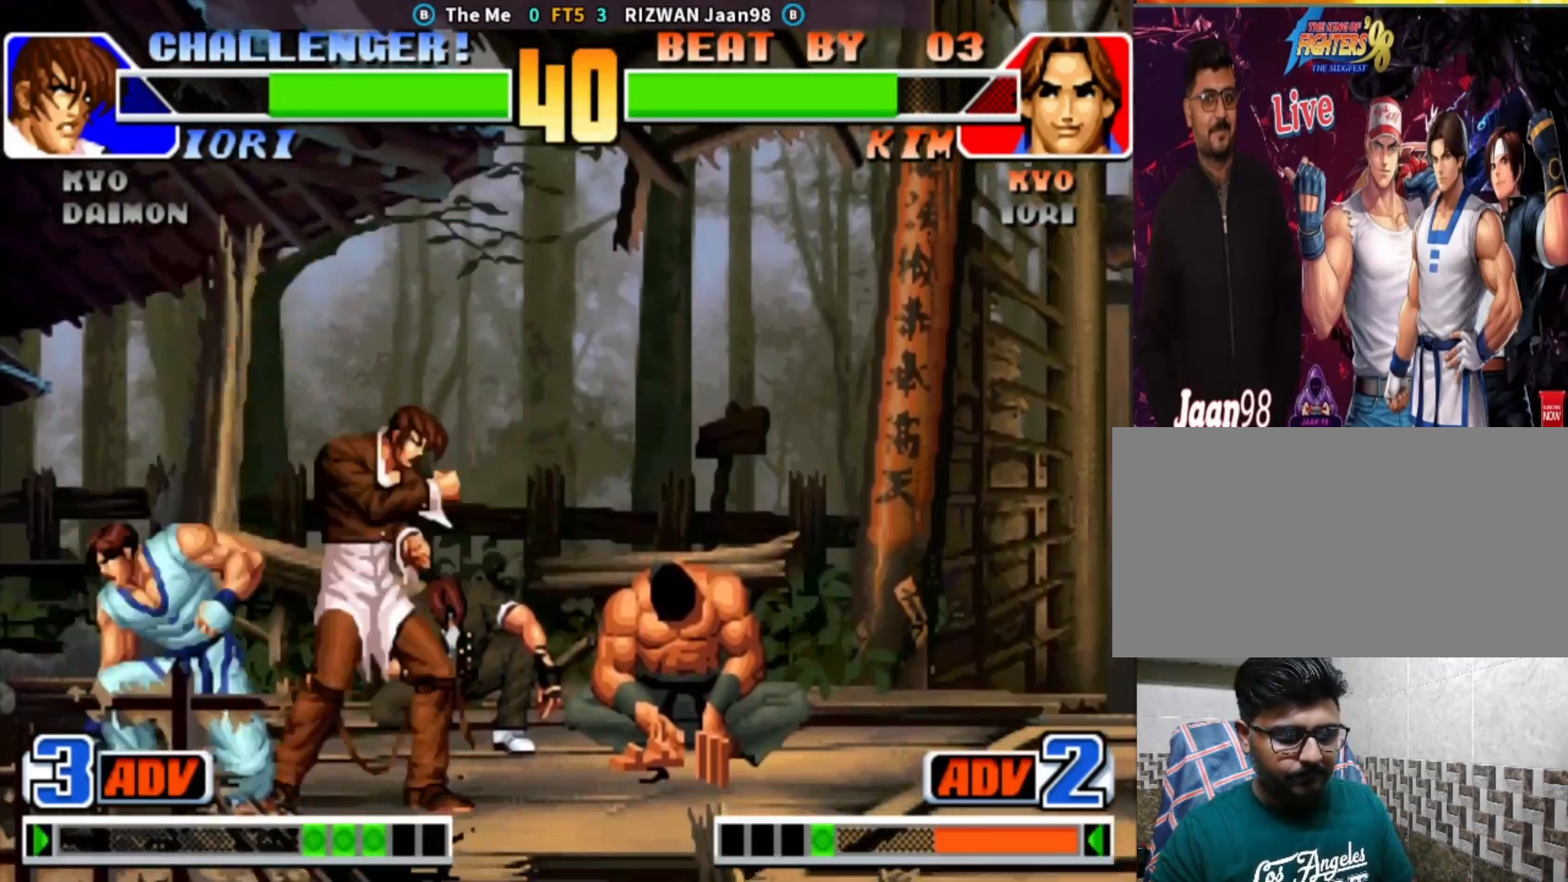
{"dt_ms": 500, "buttons": [], "left_stick": "left", "events": [[17, "left_stick", "down-left"], [250, "CROSS", "down"], [267, "SQUARE", "down"], [283, "left_stick", "left"], [350, "CROSS", "up"], [350, "SQUARE", "up"]]}
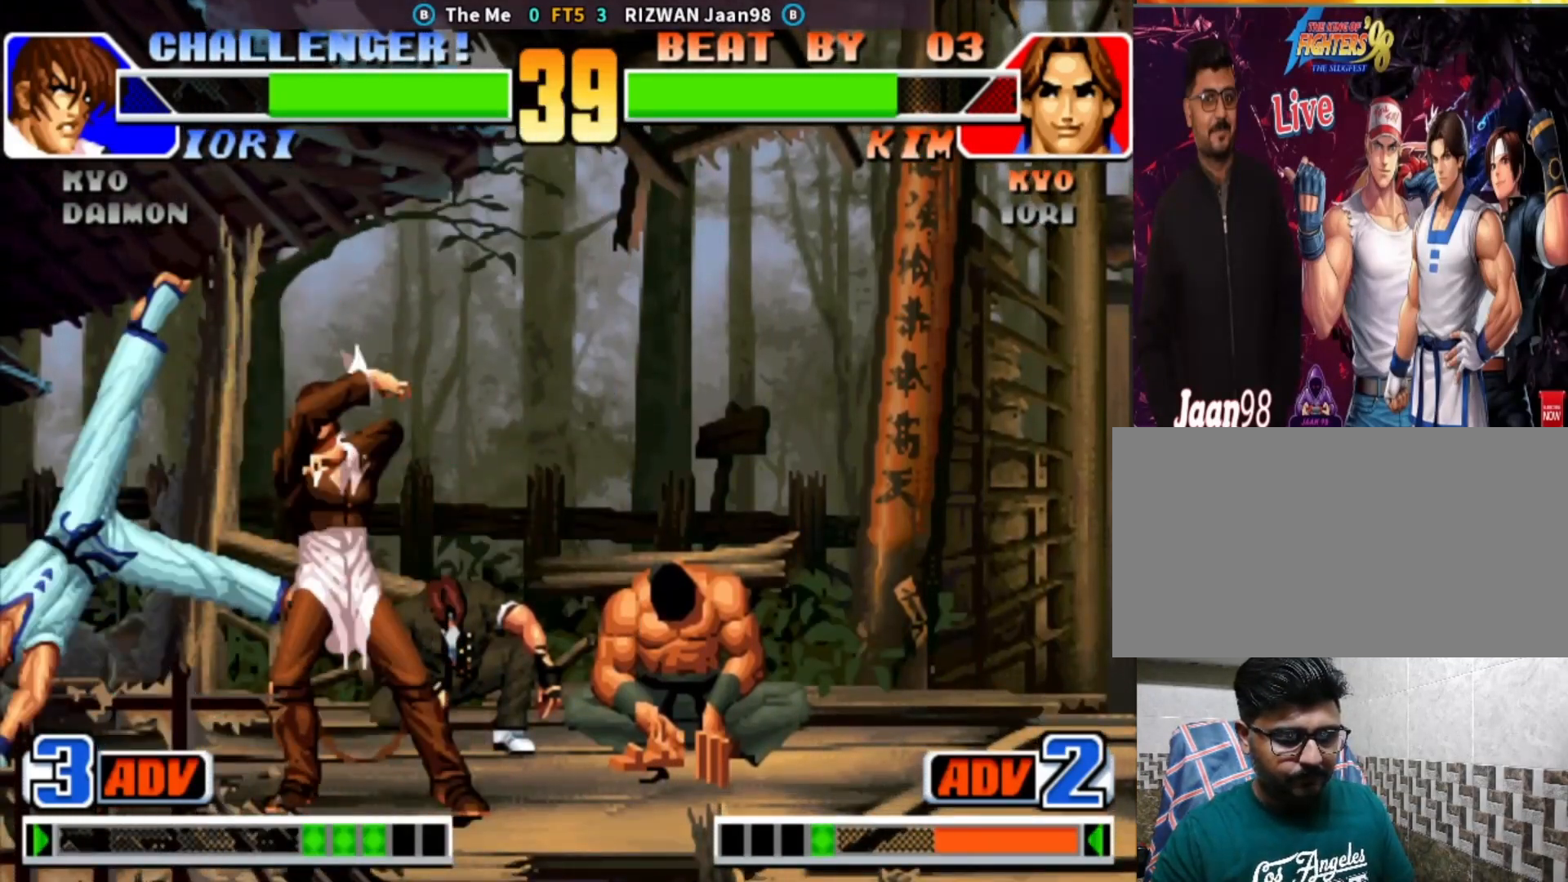
{"dt_ms": 500, "buttons": [], "left_stick": "up-right", "events": [[133, "left_stick", "center"], [200, "left_stick", "down-right"], [300, "left_stick", "up-right"]]}
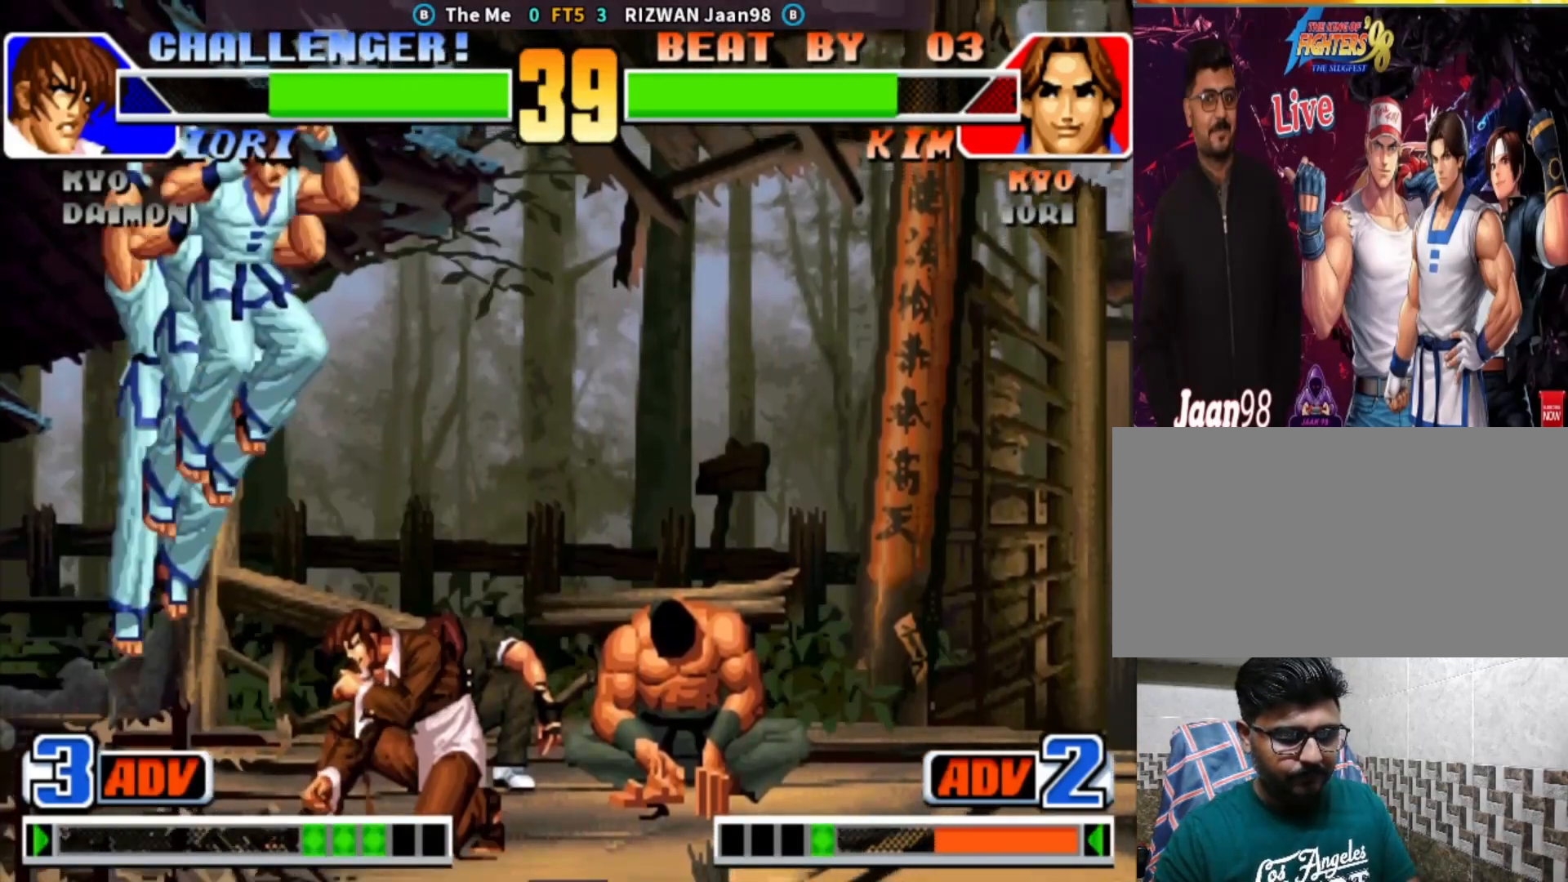
{"dt_ms": 500, "buttons": [], "left_stick": "down-right", "events": [[117, "left_stick", "right"], [150, "SQUARE", "down"], [317, "SQUARE", "up"], [333, "left_stick", "down-right"]]}
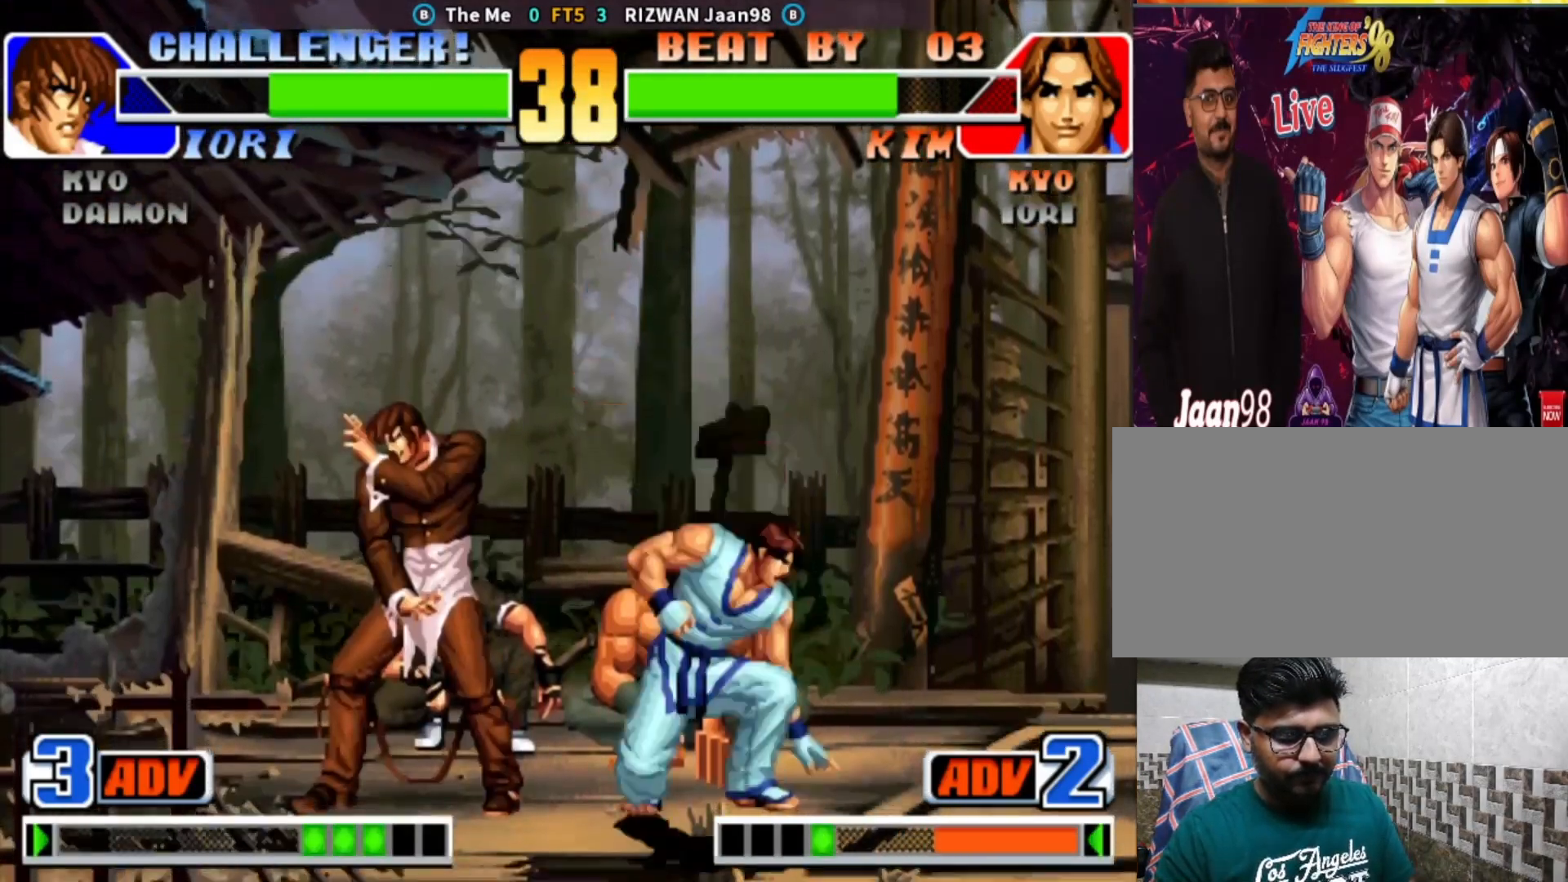
{"dt_ms": 500, "buttons": [], "left_stick": "down-right", "events": []}
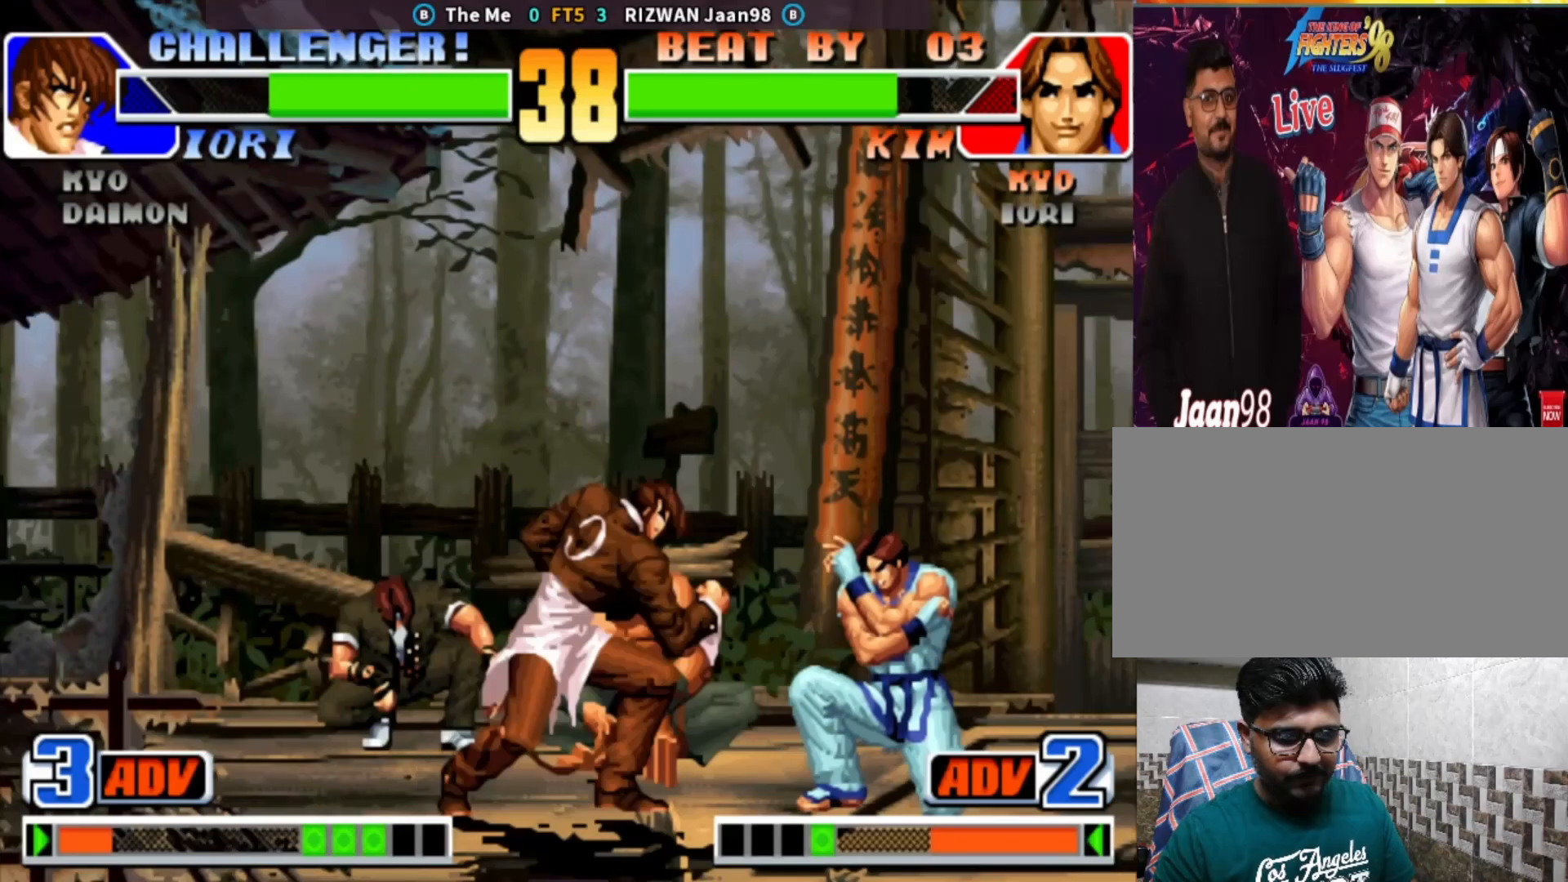
{"dt_ms": 500, "buttons": [], "left_stick": "center", "events": [[200, "CIRCLE", "down"], [200, "TRIANGLE", "down"], [317, "CIRCLE", "up"], [317, "TRIANGLE", "up"], [450, "left_stick", "center"]]}
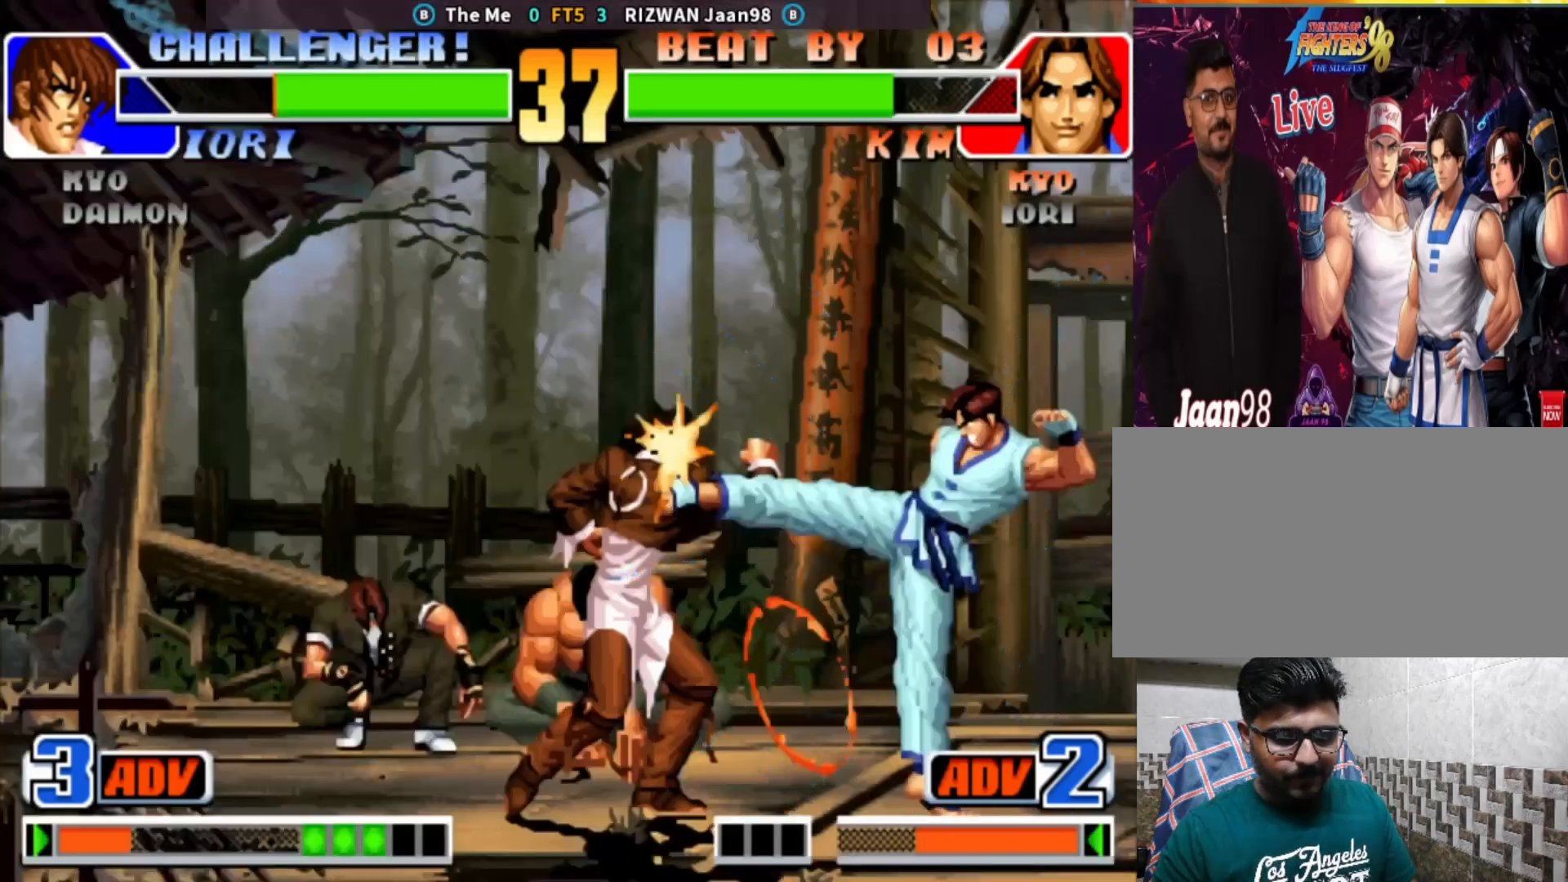
{"dt_ms": 500, "buttons": [], "left_stick": "center", "events": [[367, "left_stick", "left"], [450, "left_stick", "center"]]}
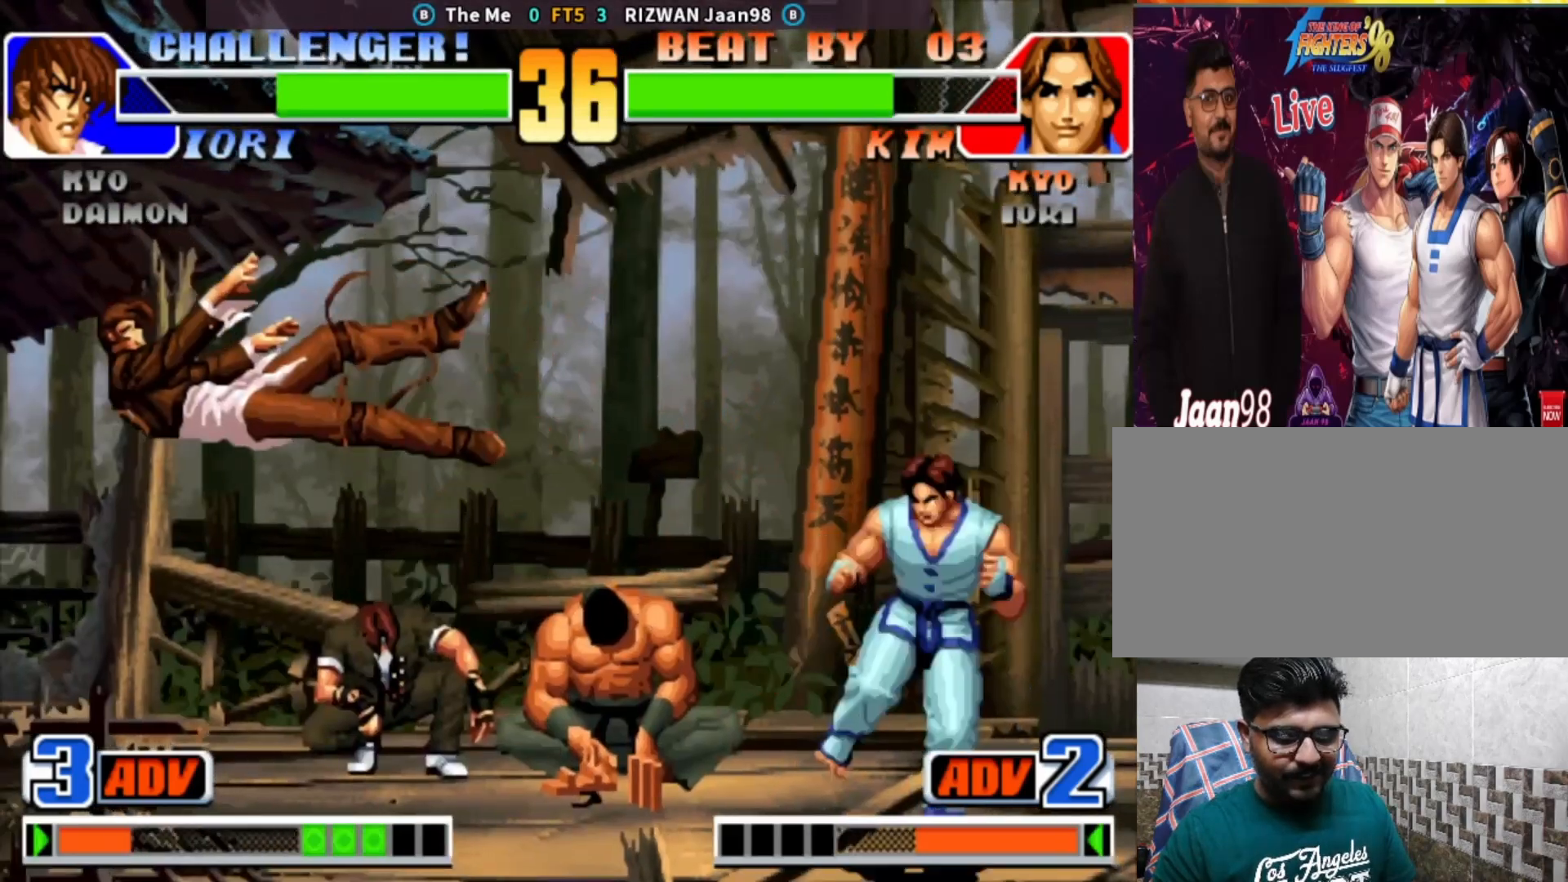
{"dt_ms": 500, "buttons": [], "left_stick": "up"}
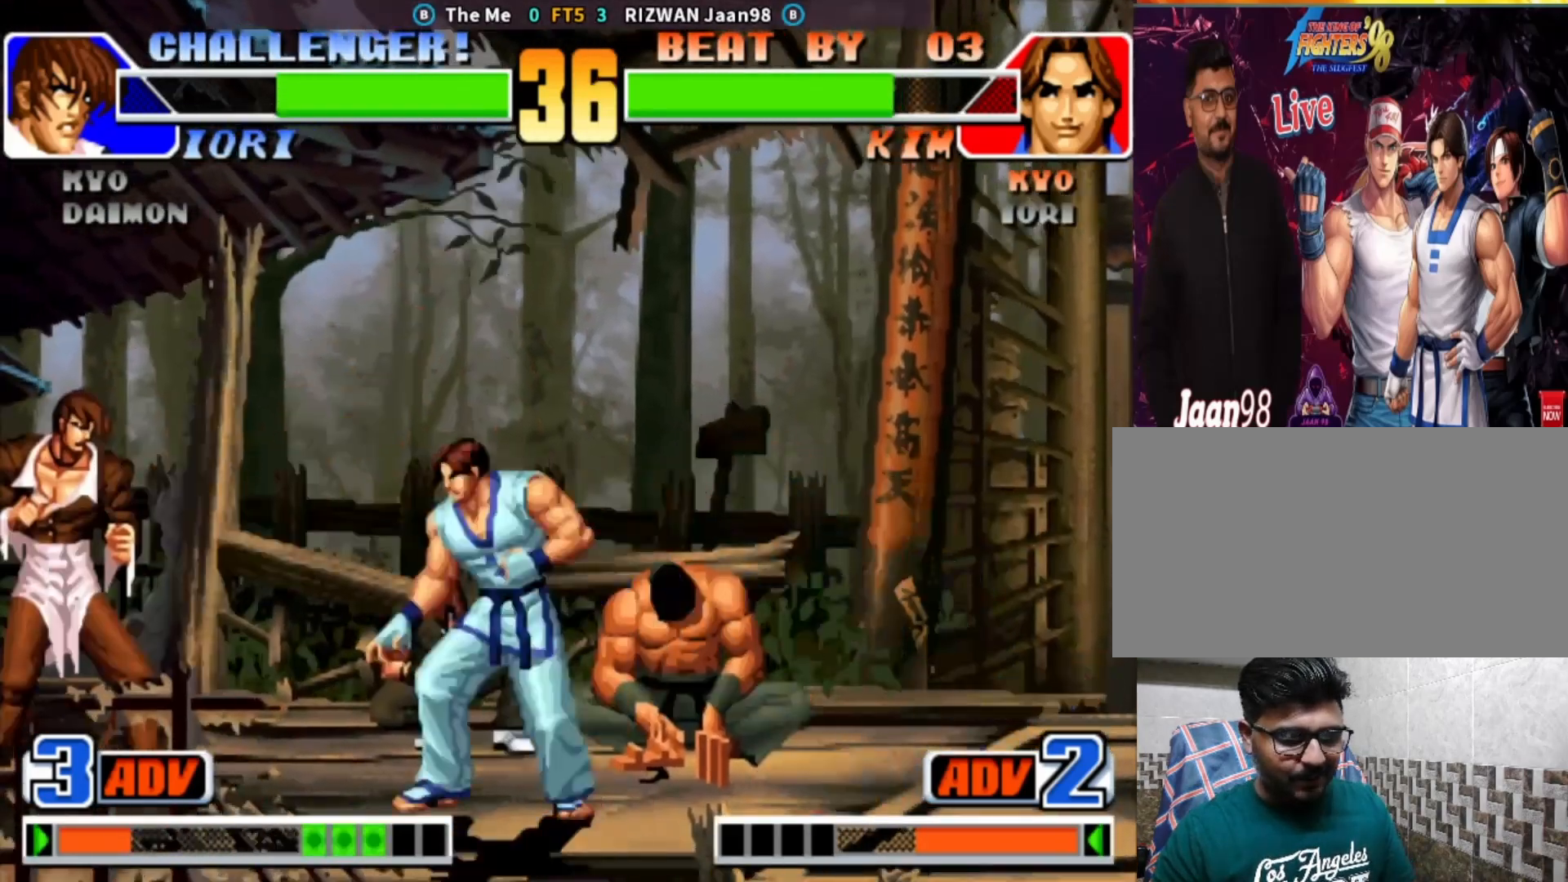
{"dt_ms": 500, "buttons": [], "left_stick": "center", "events": [[33, "left_stick", "right"], [100, "left_stick", "down"], [183, "CROSS", "down"], [200, "left_stick", "left"], [317, "left_stick", "center"], [350, "CROSS", "up"]]}